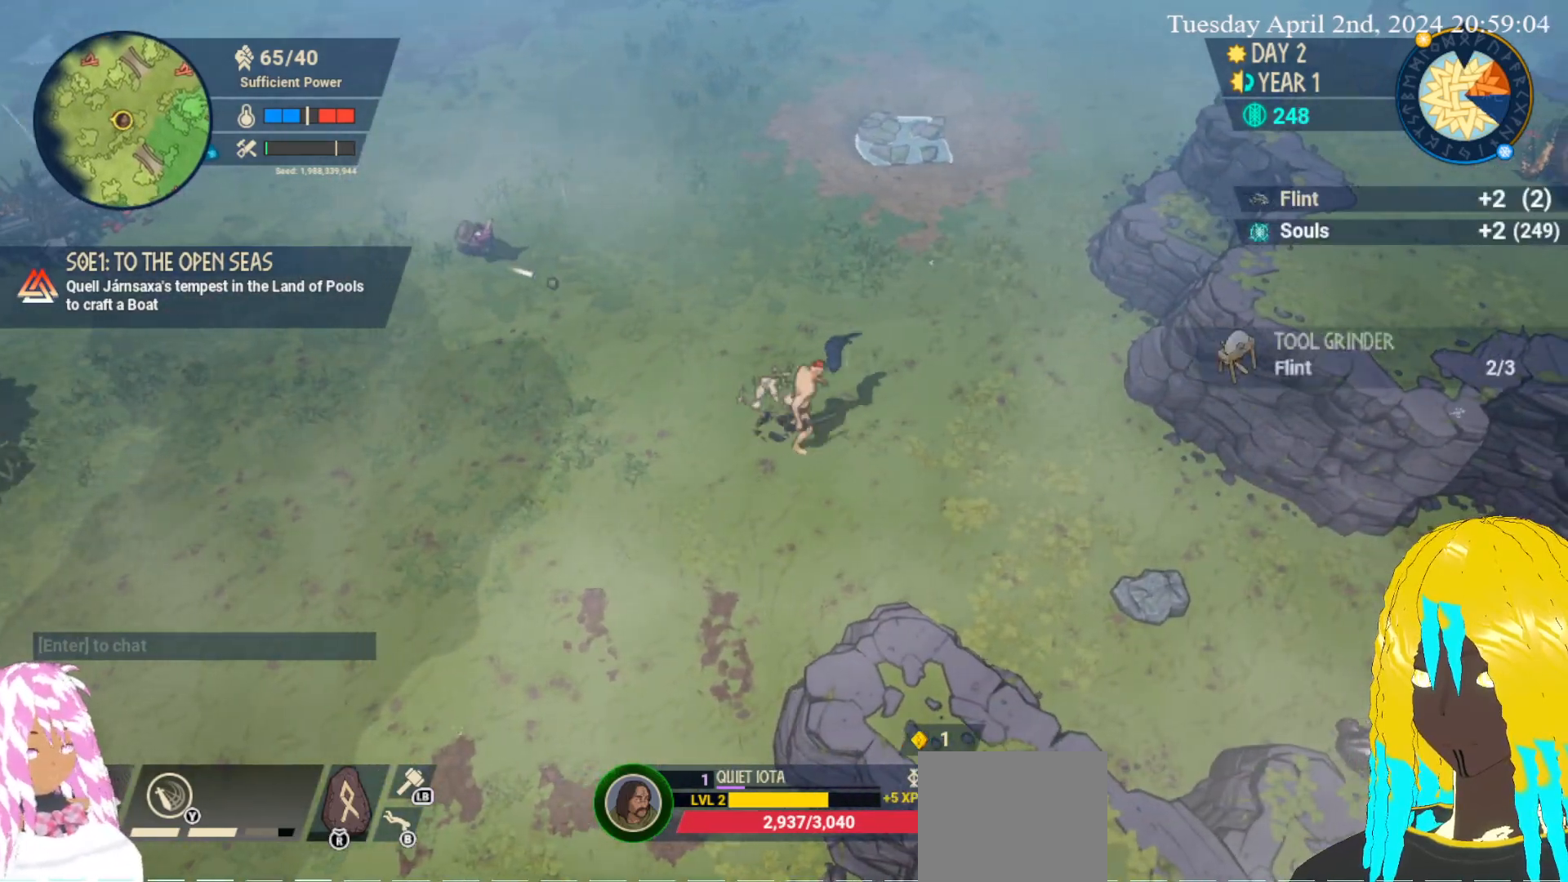
Gameplay with a controller (PlayStation layout); each line is a JSON object with the inputs held at the frame after it. "events" lists button and stick changes between this image and that frame as [ms after this image, input, new state], when the widget could be followed in between.
{"buttons": [], "left_stick": "left", "right_stick": "center", "events": [[100, "left_stick", "up-right"], [283, "left_stick", "up-left"], [400, "left_stick", "left"]]}
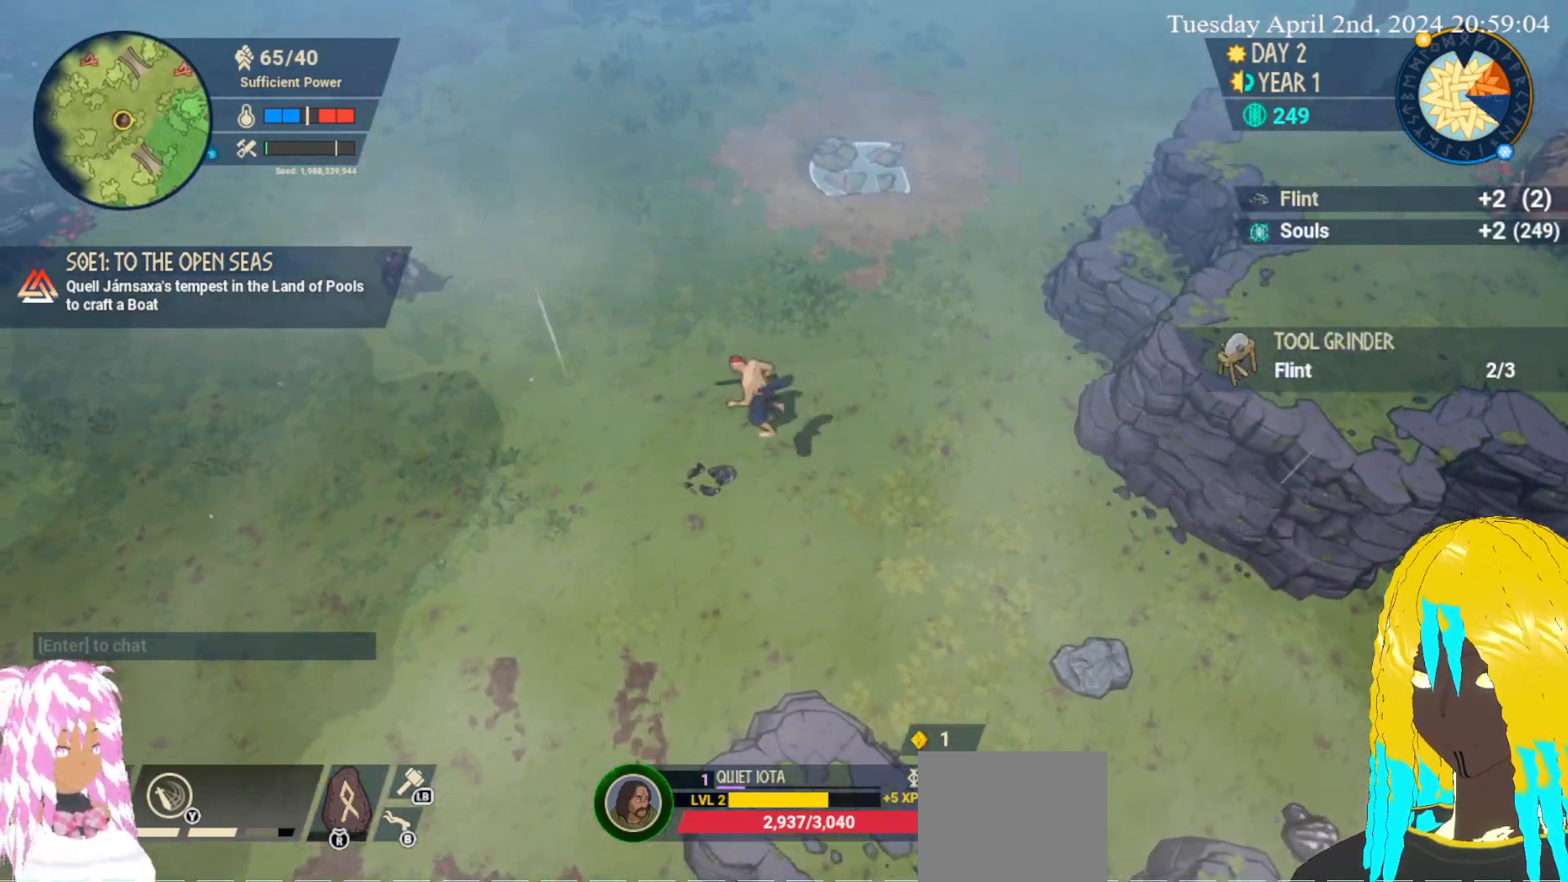
{"buttons": [], "left_stick": "down-right", "right_stick": "center", "events": [[233, "left_stick", "up"], [333, "left_stick", "right"], [433, "left_stick", "down-right"]]}
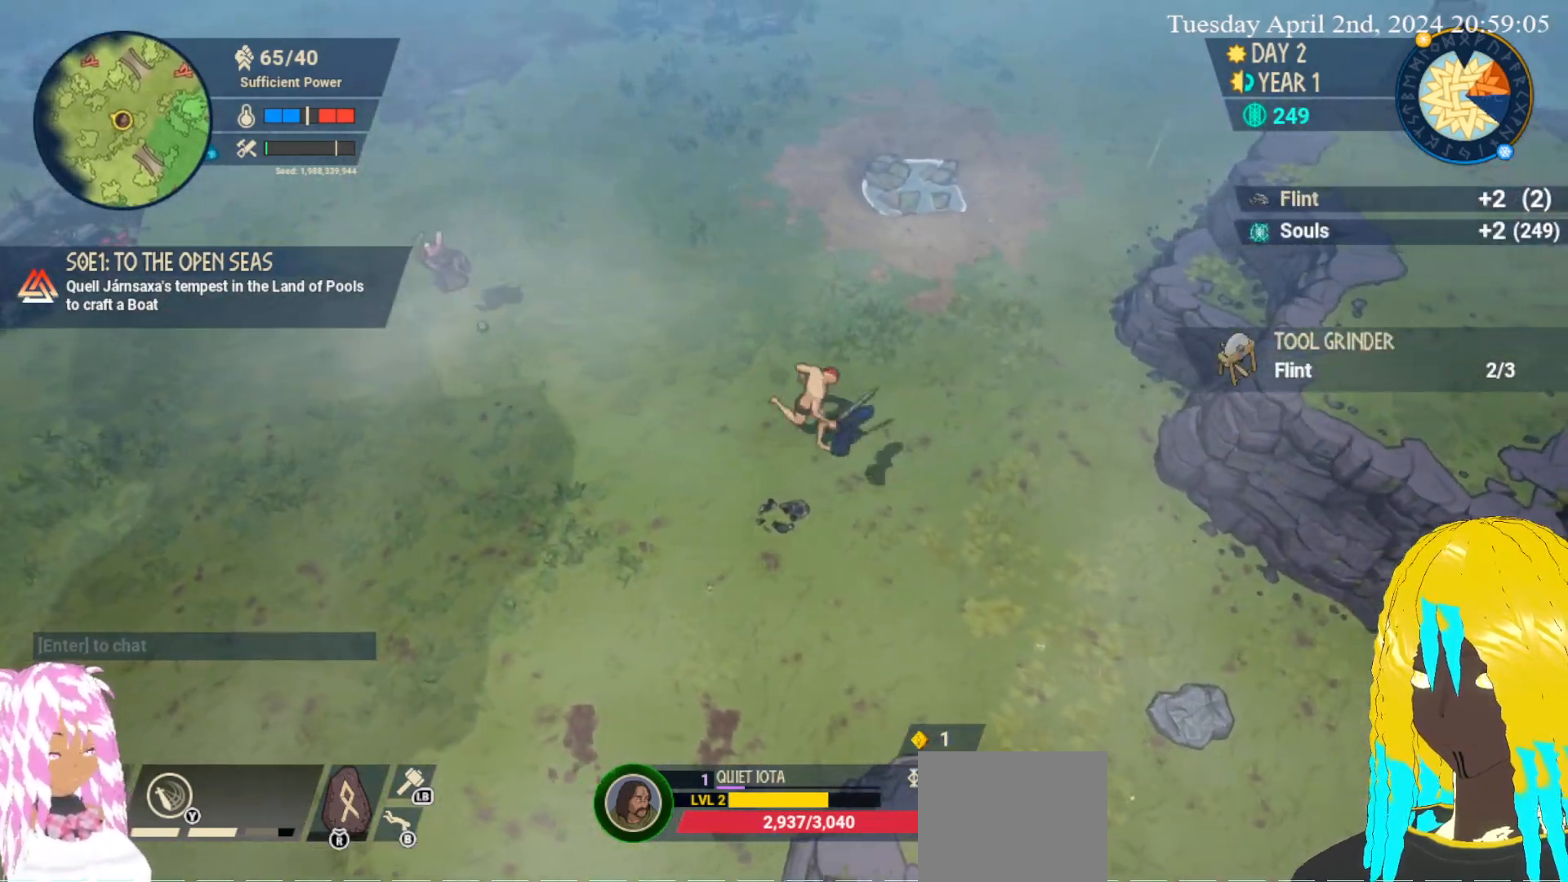
{"buttons": [], "left_stick": "left", "right_stick": "center", "events": [[17, "left_stick", "down"], [117, "left_stick", "down-left"], [400, "left_stick", "left"]]}
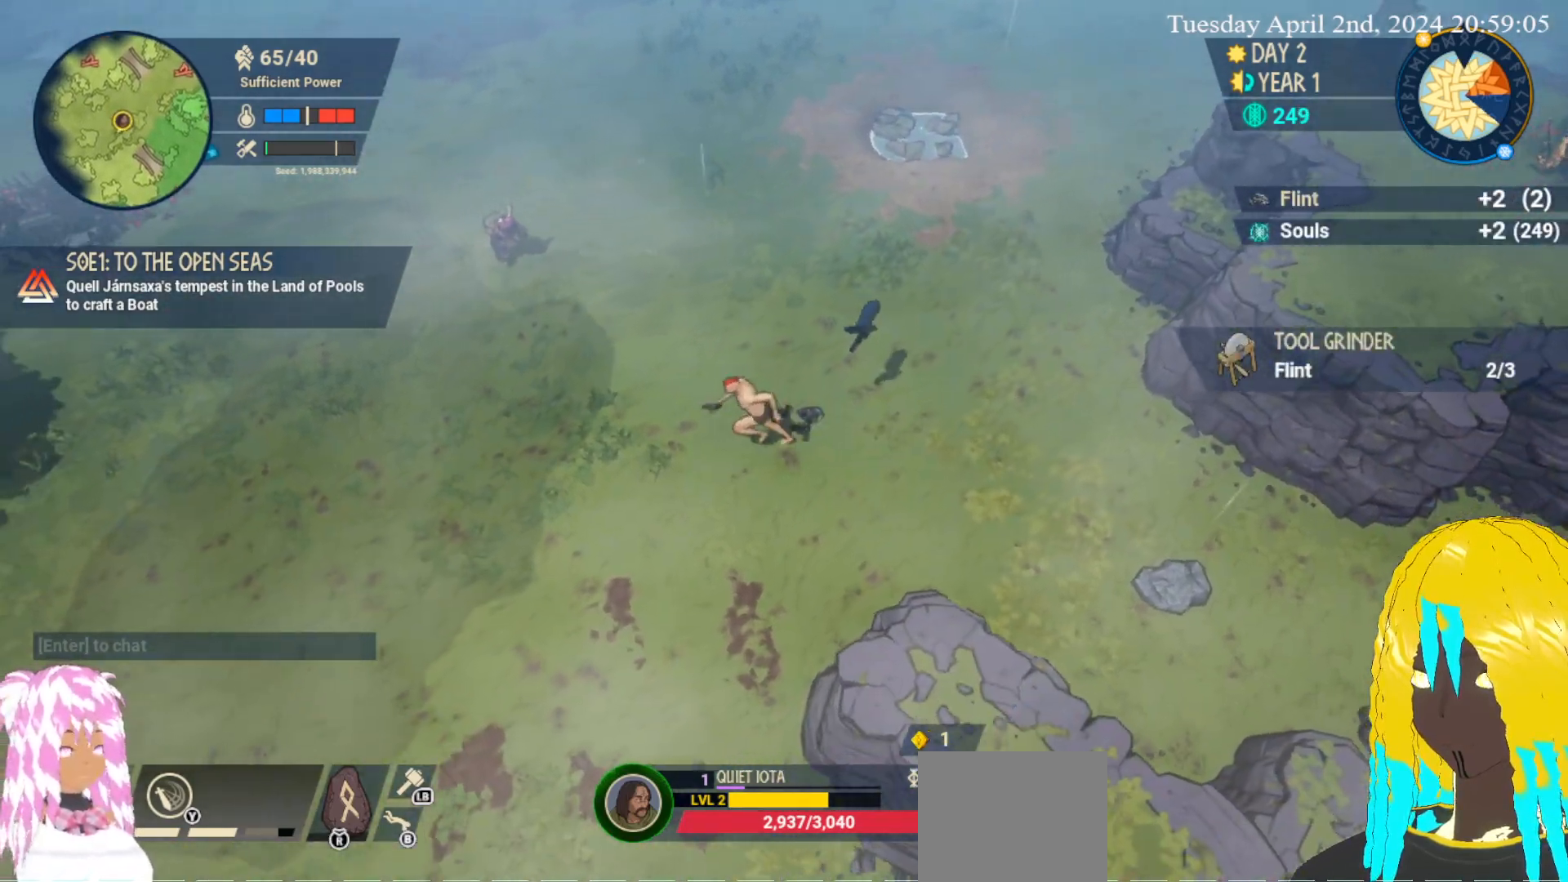
{"buttons": [], "left_stick": "right", "right_stick": "center", "events": [[67, "left_stick", "up-left"], [367, "left_stick", "up-right"], [450, "left_stick", "right"]]}
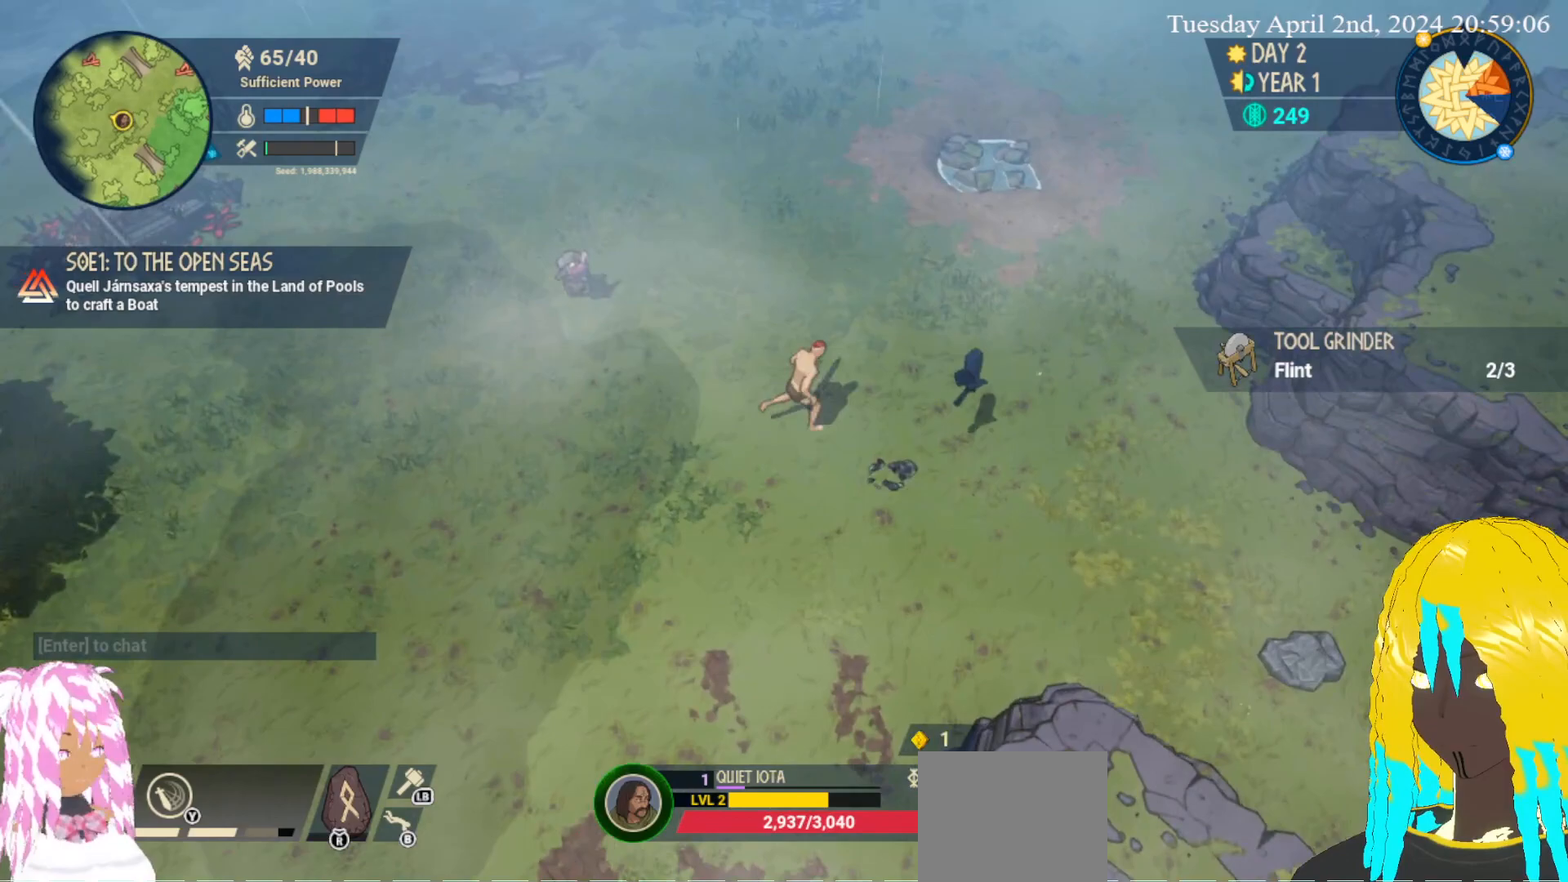
{"buttons": [], "left_stick": "up-left", "right_stick": "center", "events": [[117, "left_stick", "up-right"], [283, "left_stick", "up"], [483, "left_stick", "up-left"]]}
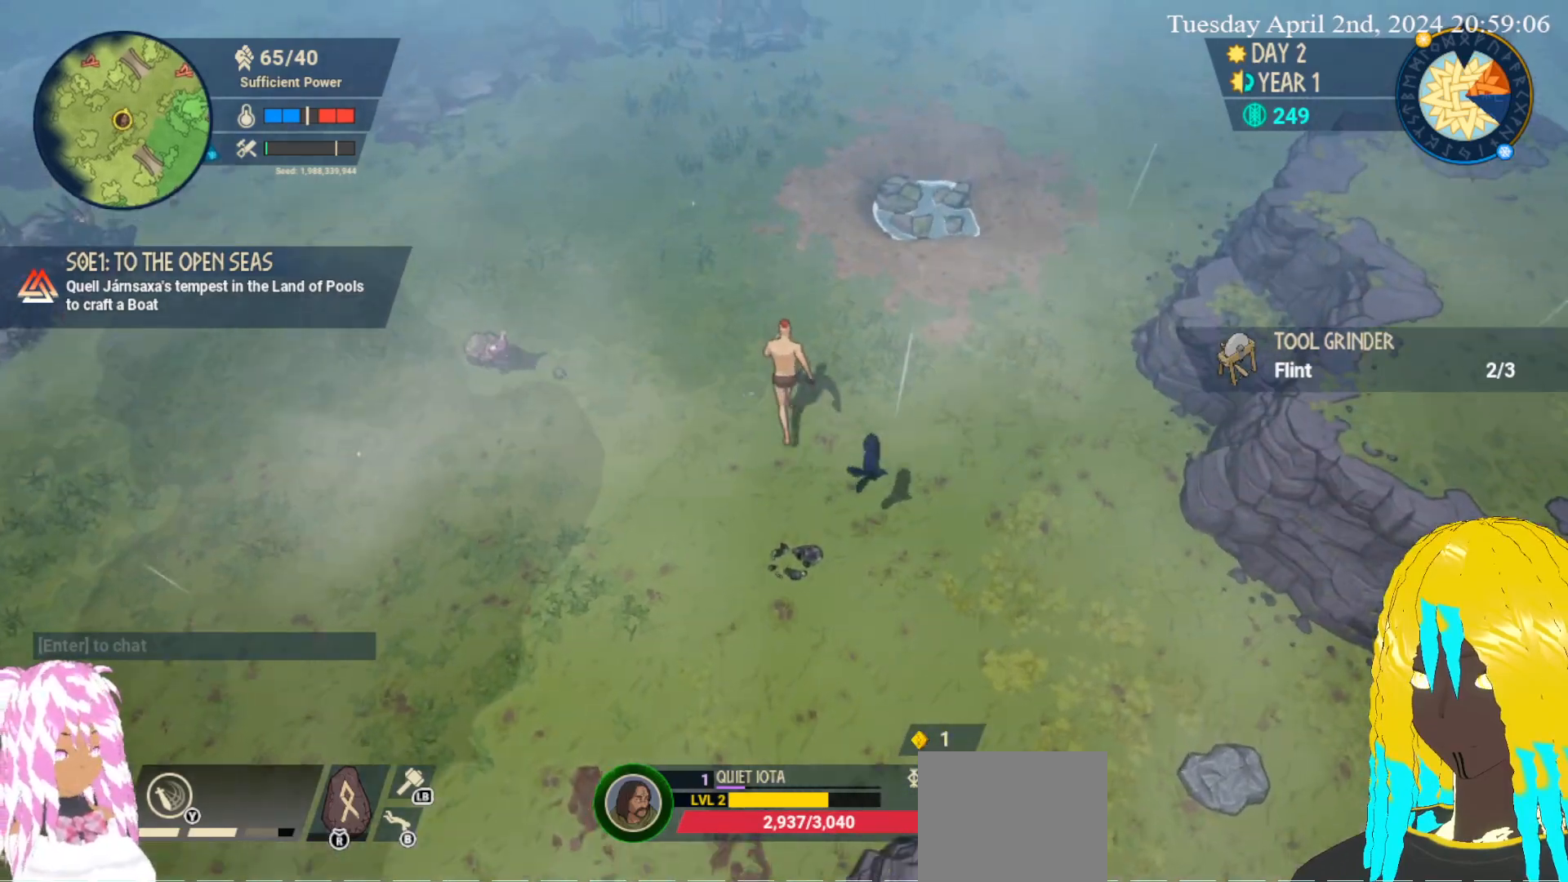
{"buttons": [], "left_stick": "left", "right_stick": "center", "events": [[100, "left_stick", "left"], [333, "SQUARE", "down"], [483, "SQUARE", "up"]]}
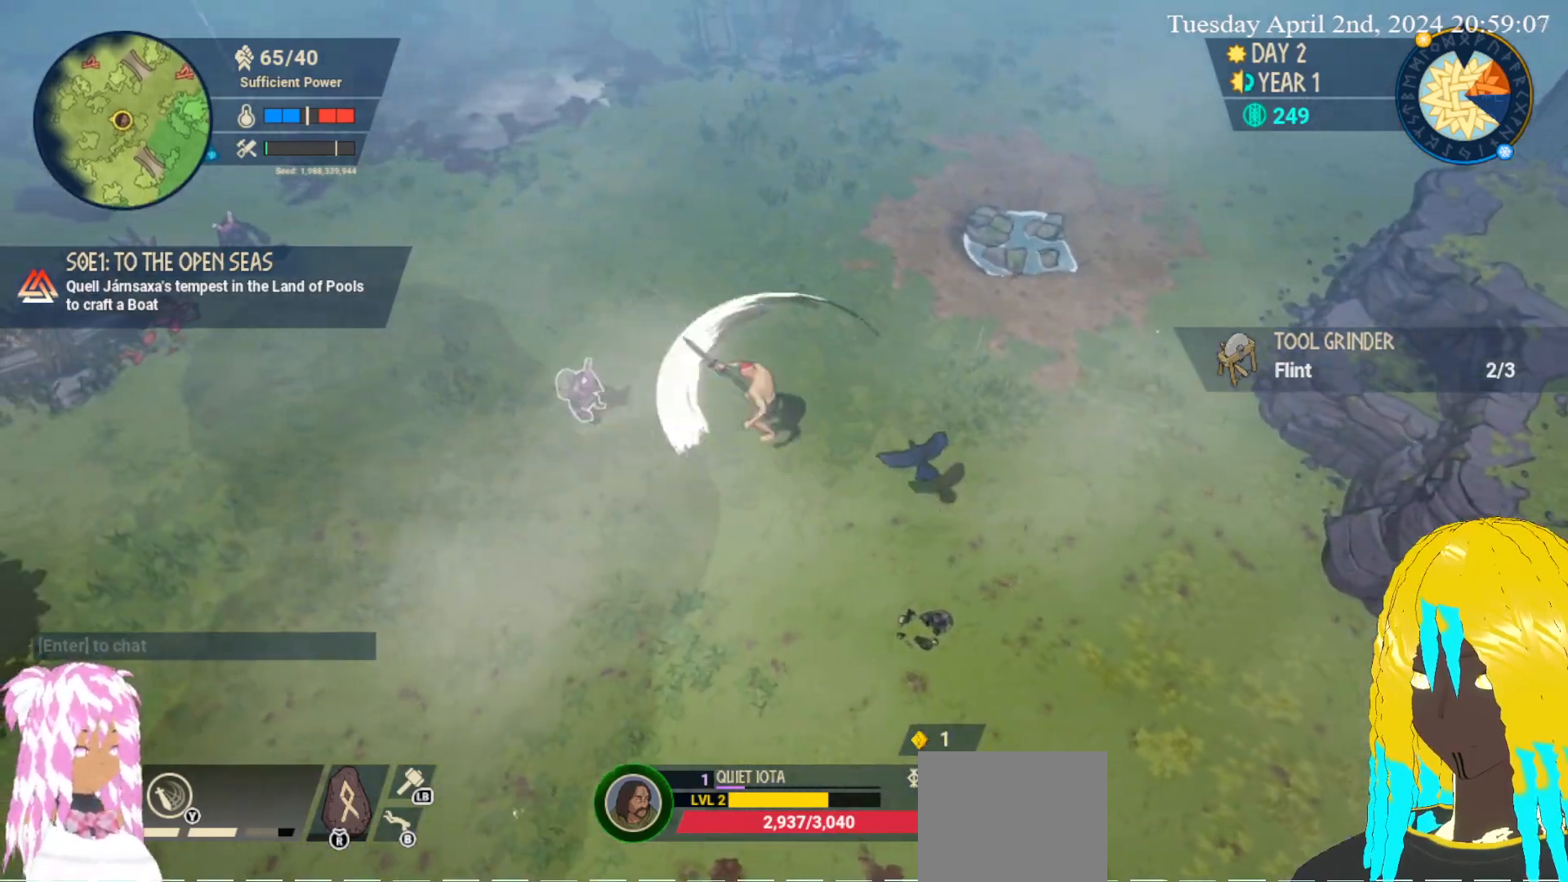
{"buttons": [], "left_stick": "left", "right_stick": "center", "events": [[33, "SQUARE", "down"], [150, "SQUARE", "up"], [200, "SQUARE", "down"], [317, "SQUARE", "up"], [367, "SQUARE", "down"], [483, "SQUARE", "up"]]}
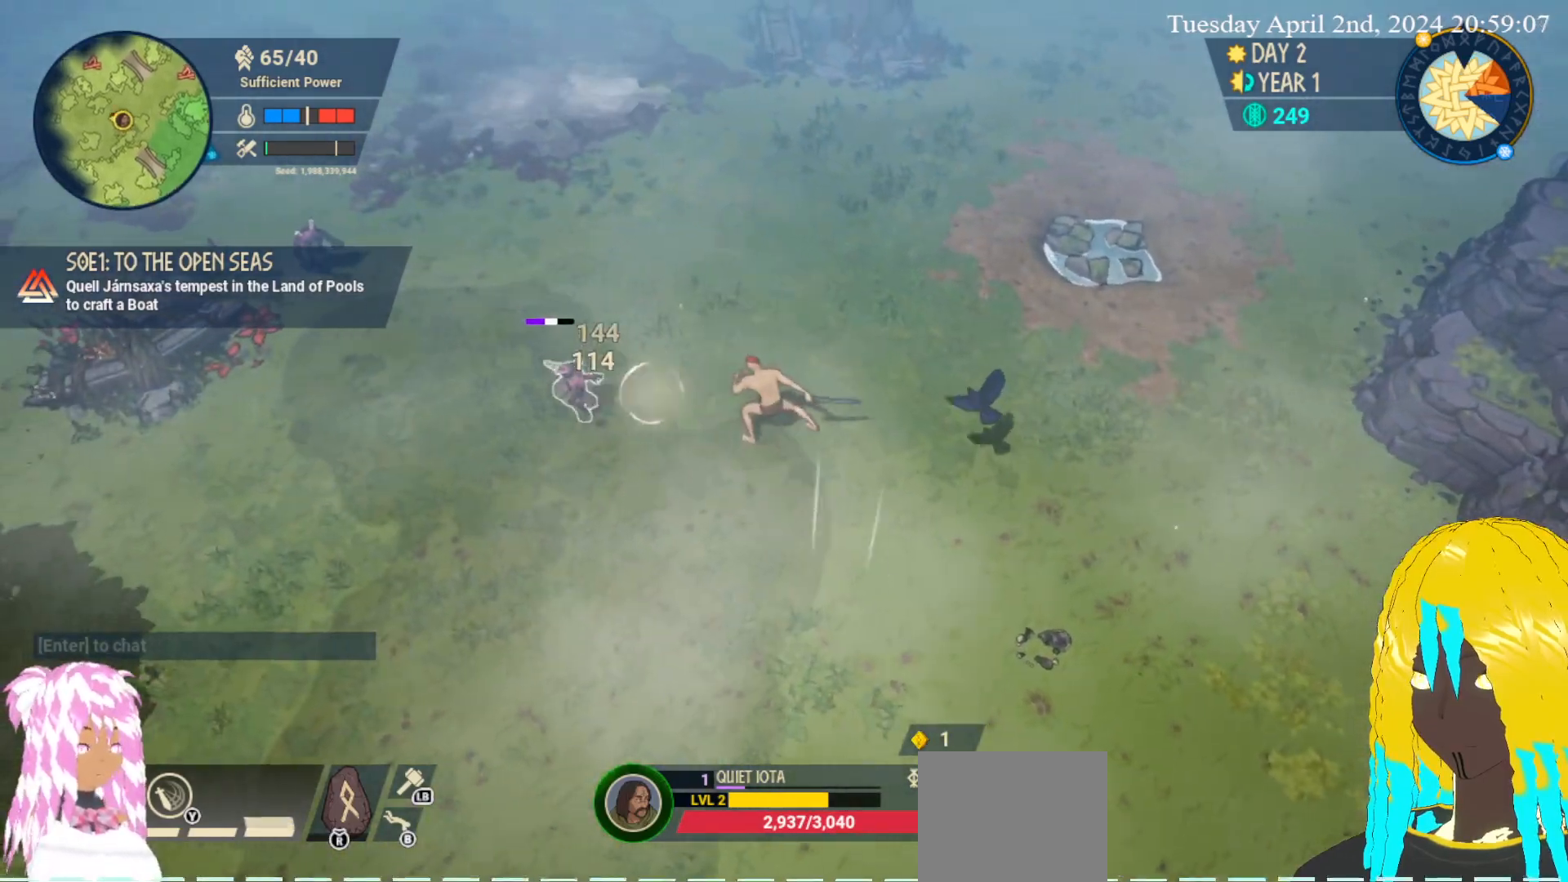
{"buttons": [], "left_stick": "down-left", "right_stick": "center", "events": [[33, "SQUARE", "down"], [133, "SQUARE", "up"], [183, "SQUARE", "down"], [300, "SQUARE", "up"], [417, "SQUARE", "down"], [417, "left_stick", "down-left"], [483, "SQUARE", "up"]]}
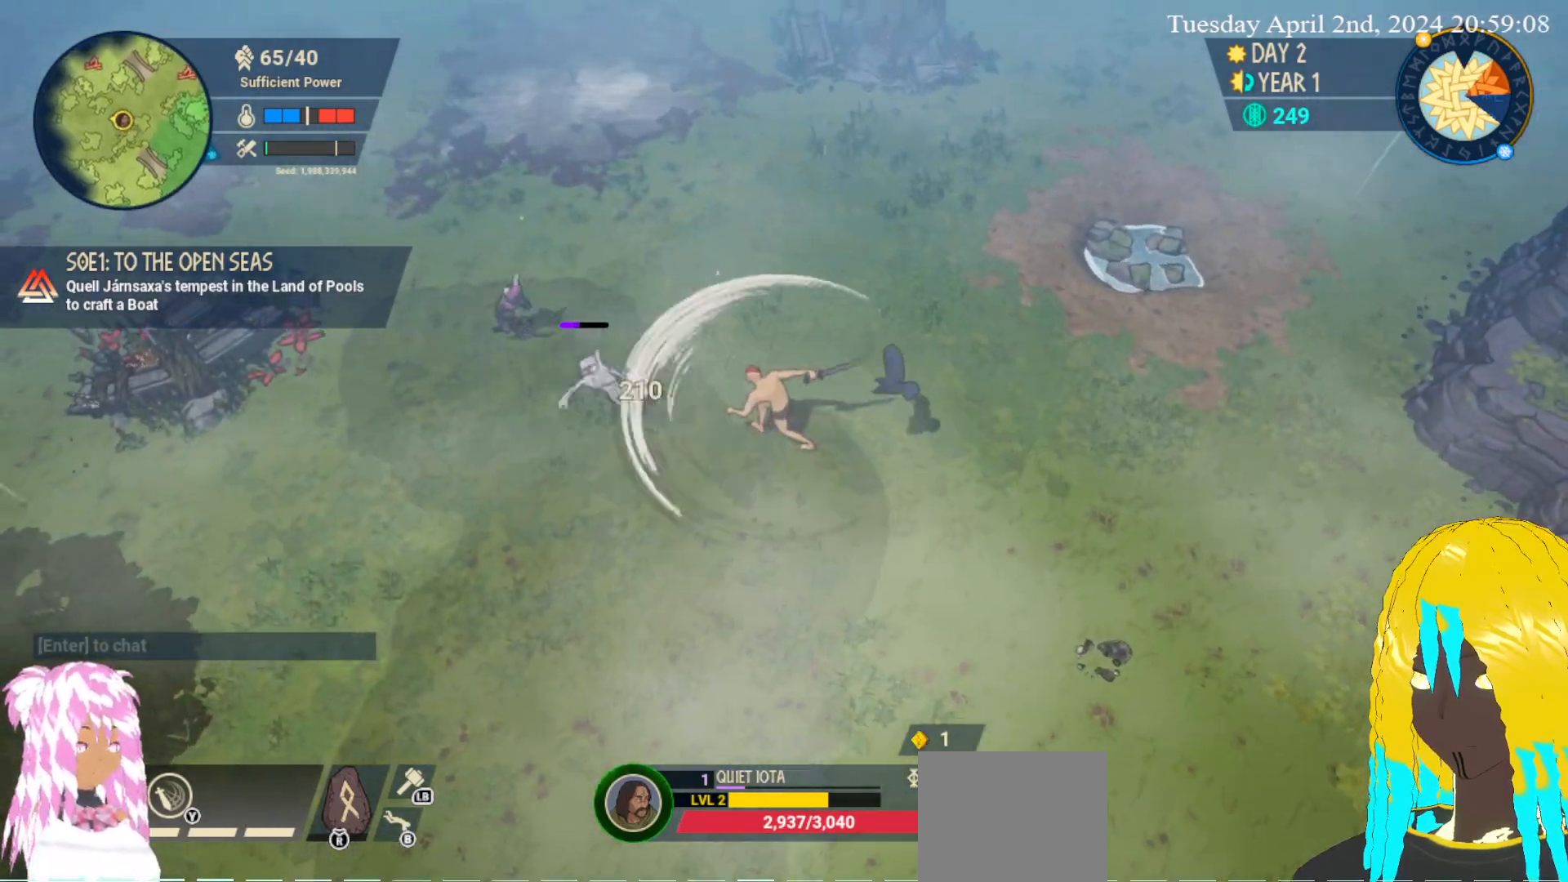
{"buttons": [], "left_stick": "down-left", "right_stick": "center", "events": [[317, "CIRCLE", "down"], [433, "CIRCLE", "up"]]}
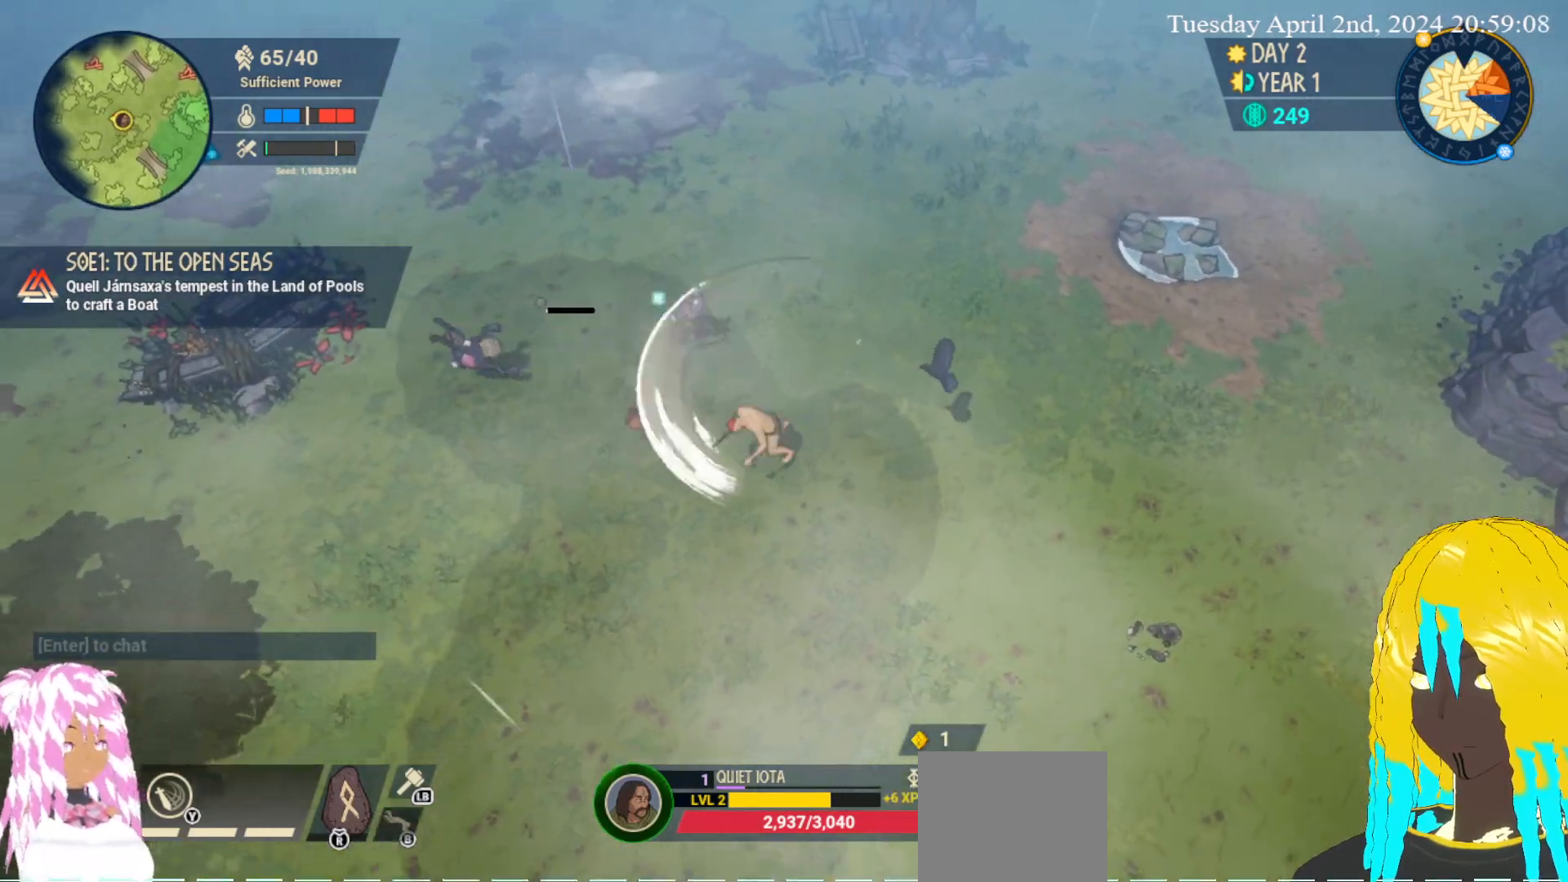
{"buttons": [], "left_stick": "down-left", "right_stick": "center", "events": []}
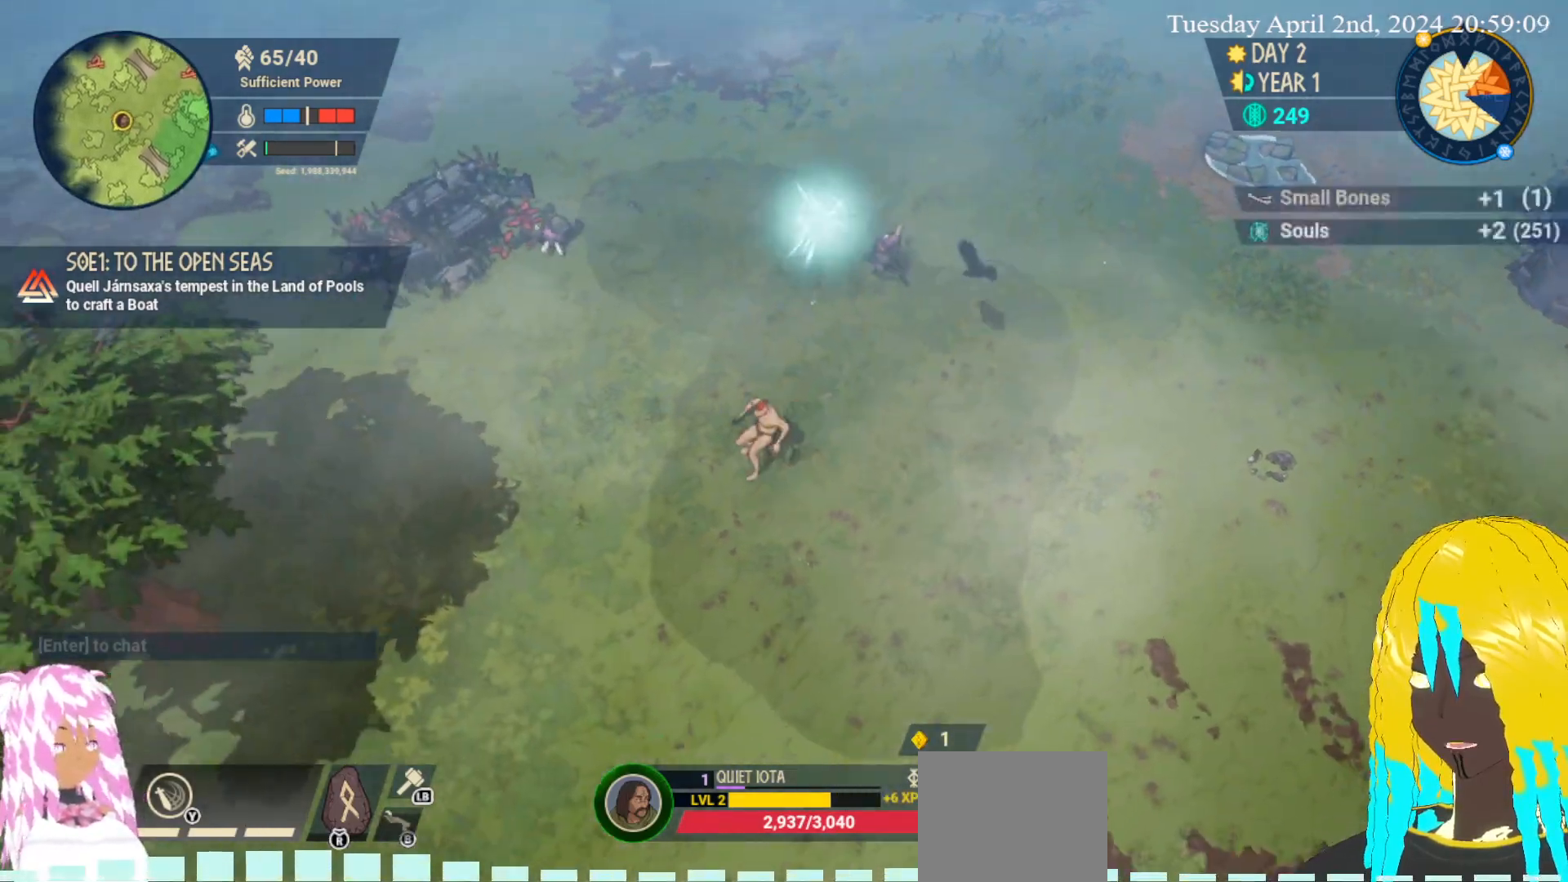
{"buttons": [], "left_stick": "down-right", "right_stick": "center", "events": [[50, "left_stick", "down-right"]]}
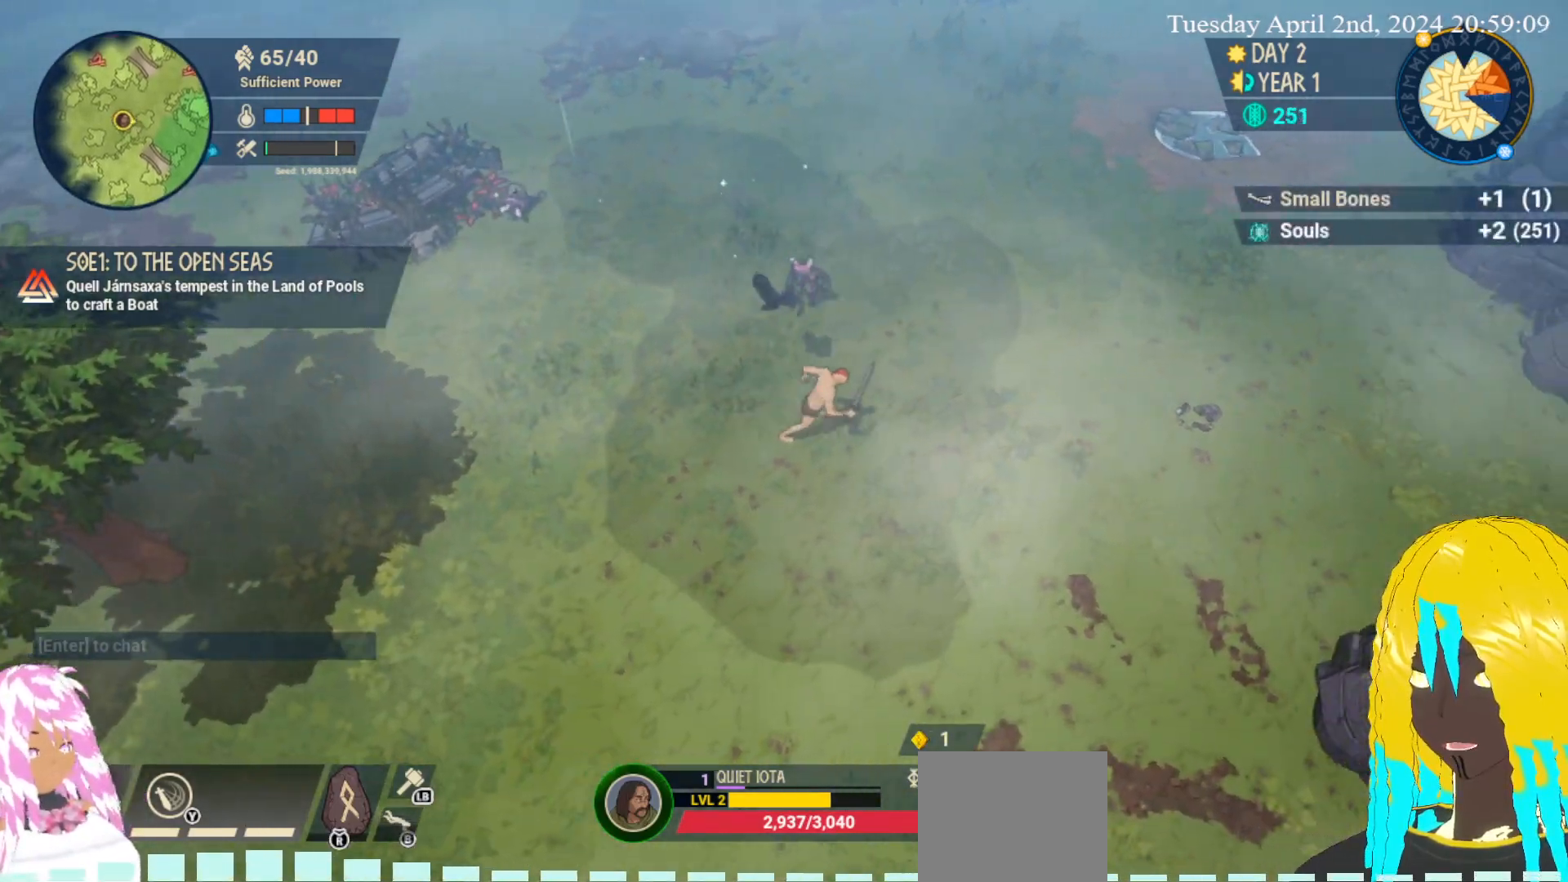
{"buttons": ["SQUARE"], "left_stick": "up-left", "right_stick": "center", "events": [[50, "left_stick", "right"], [300, "SQUARE", "down"], [317, "left_stick", "up-left"], [433, "SQUARE", "up"], [467, "SQUARE", "down"]]}
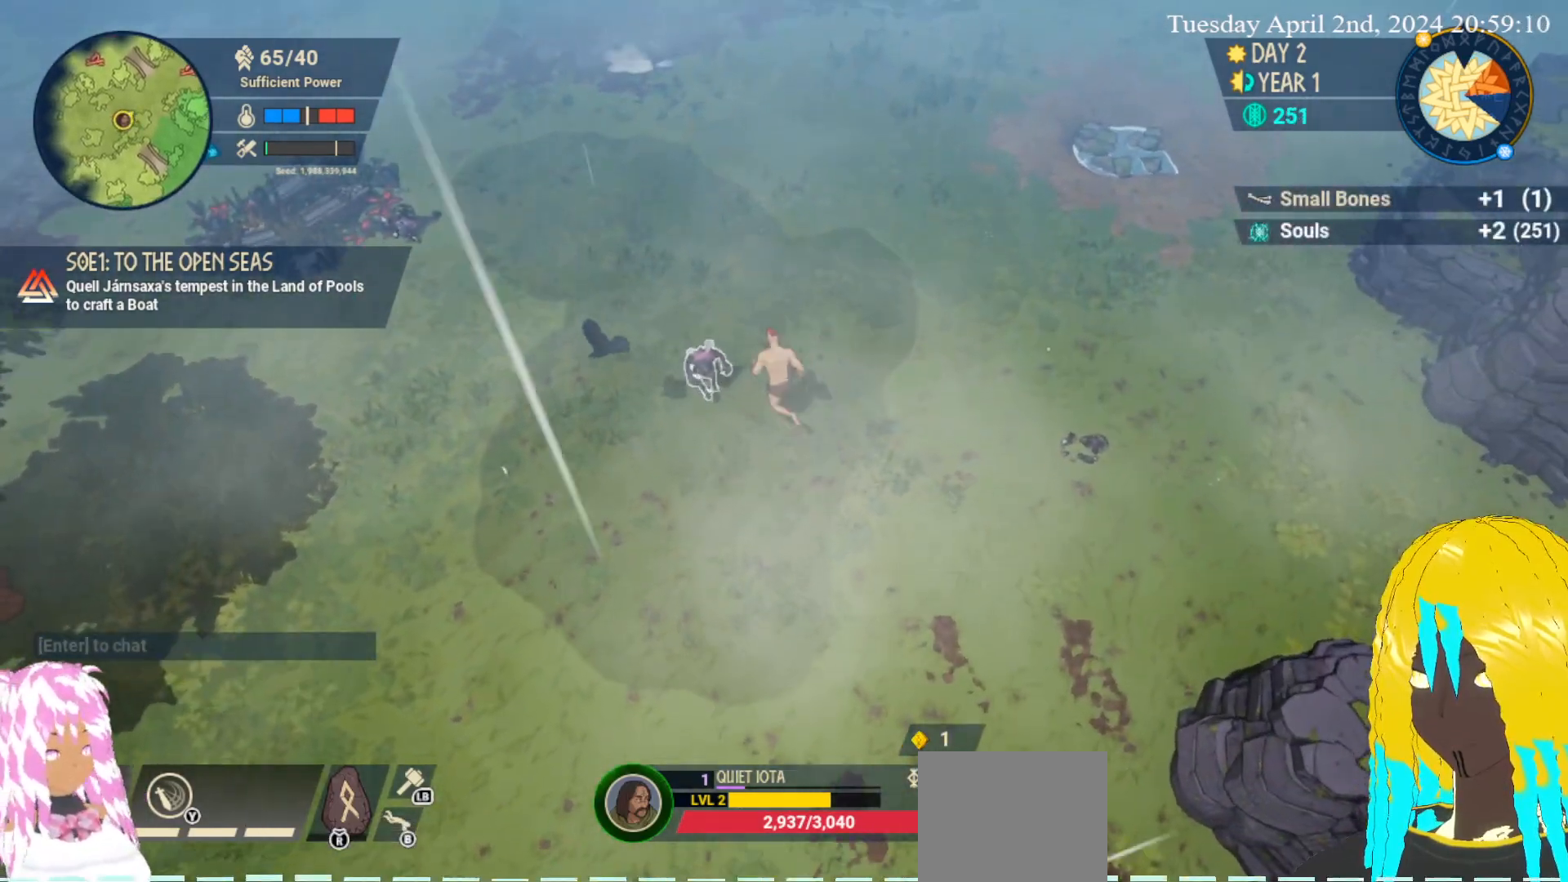
{"buttons": ["SQUARE"], "left_stick": "up-left", "right_stick": "center", "events": [[50, "SQUARE", "up"], [117, "SQUARE", "down"], [217, "SQUARE", "up"], [267, "SQUARE", "down"], [383, "SQUARE", "up"], [433, "SQUARE", "down"]]}
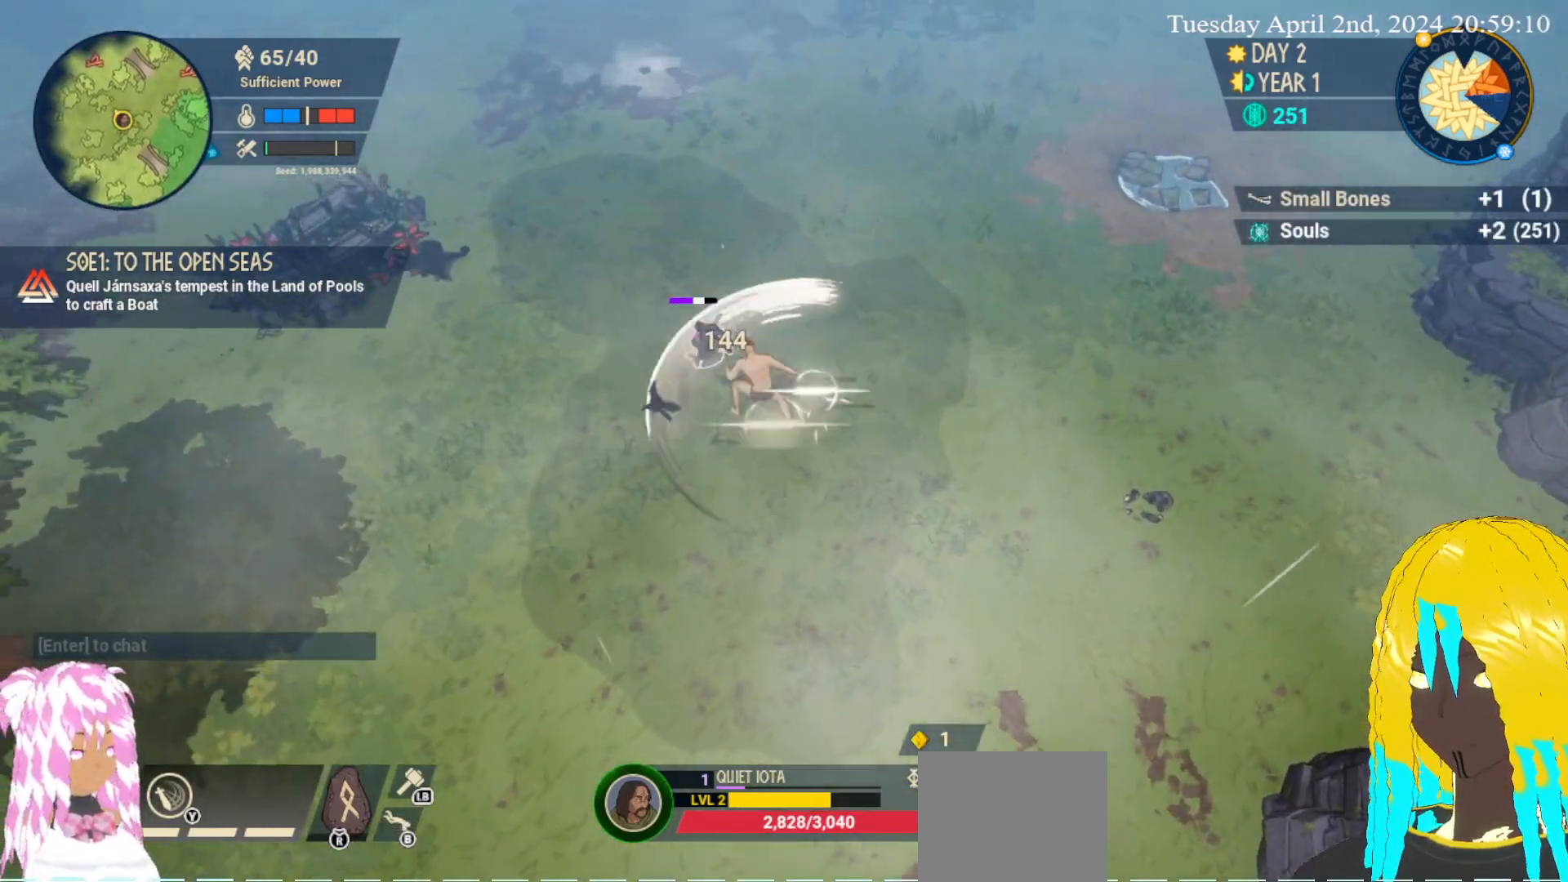
{"buttons": ["SQUARE"], "left_stick": "left", "right_stick": "center", "events": [[33, "SQUARE", "up"], [100, "SQUARE", "down"], [200, "SQUARE", "up"], [250, "left_stick", "up-right"], [417, "left_stick", "up-left"], [500, "SQUARE", "down"], [500, "left_stick", "left"]]}
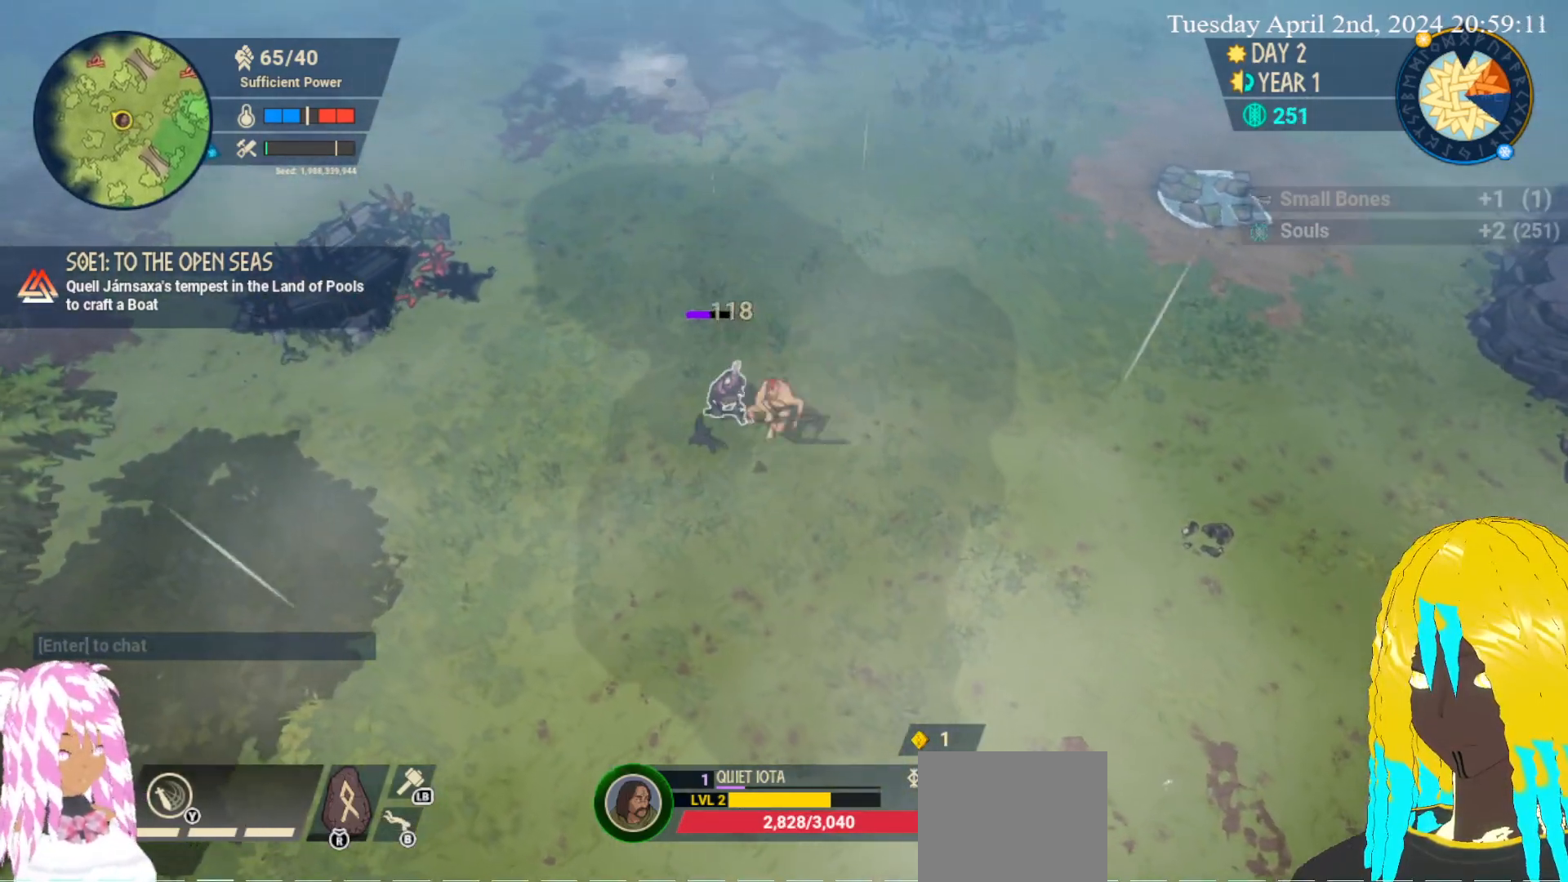
{"buttons": [], "left_stick": "center", "right_stick": "center", "events": [[100, "SQUARE", "up"], [167, "SQUARE", "down"], [267, "SQUARE", "up"], [317, "left_stick", "center"], [350, "SQUARE", "down"], [467, "SQUARE", "up"]]}
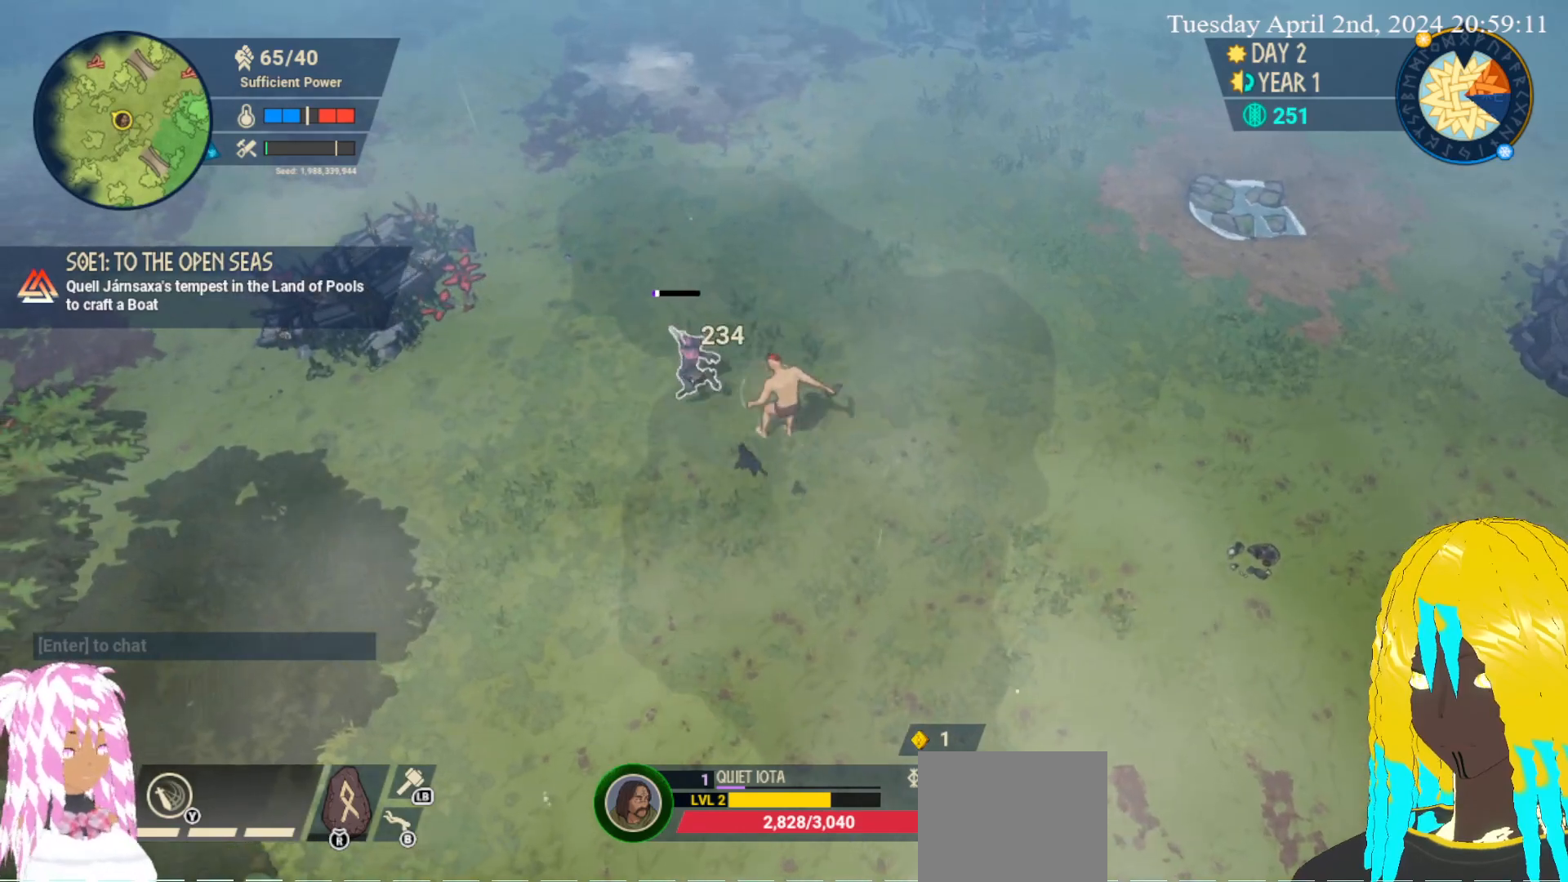
{"buttons": [], "left_stick": "left", "right_stick": "center", "events": [[33, "SQUARE", "down"], [133, "SQUARE", "up"], [167, "SQUARE", "down"], [267, "SQUARE", "up"], [383, "left_stick", "left"]]}
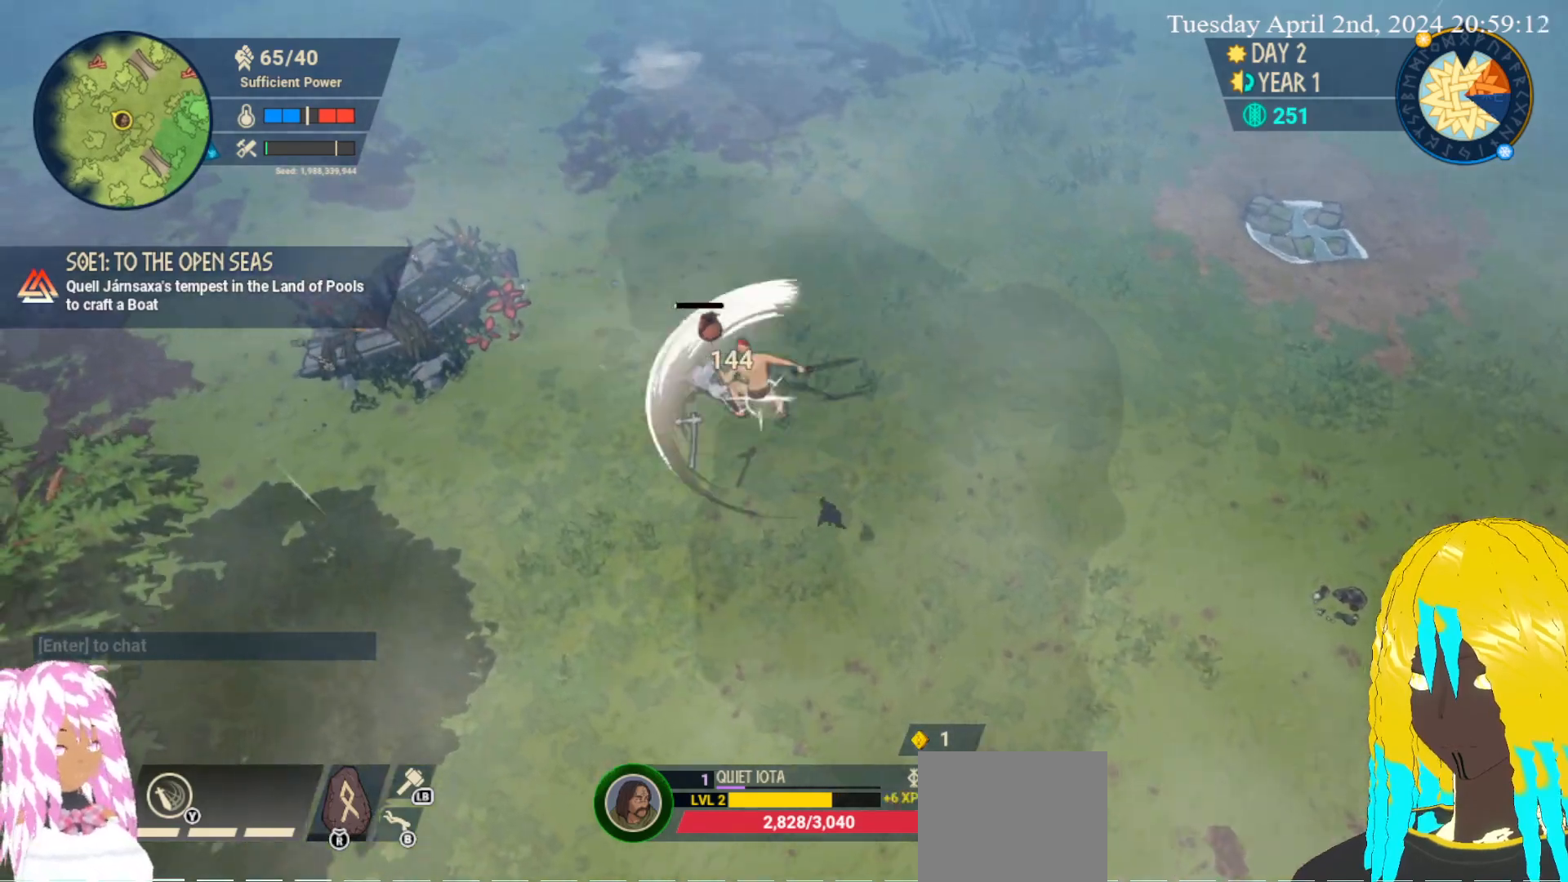
{"buttons": [], "left_stick": "down-left", "right_stick": "center", "events": [[100, "left_stick", "up-left"], [467, "left_stick", "down-left"]]}
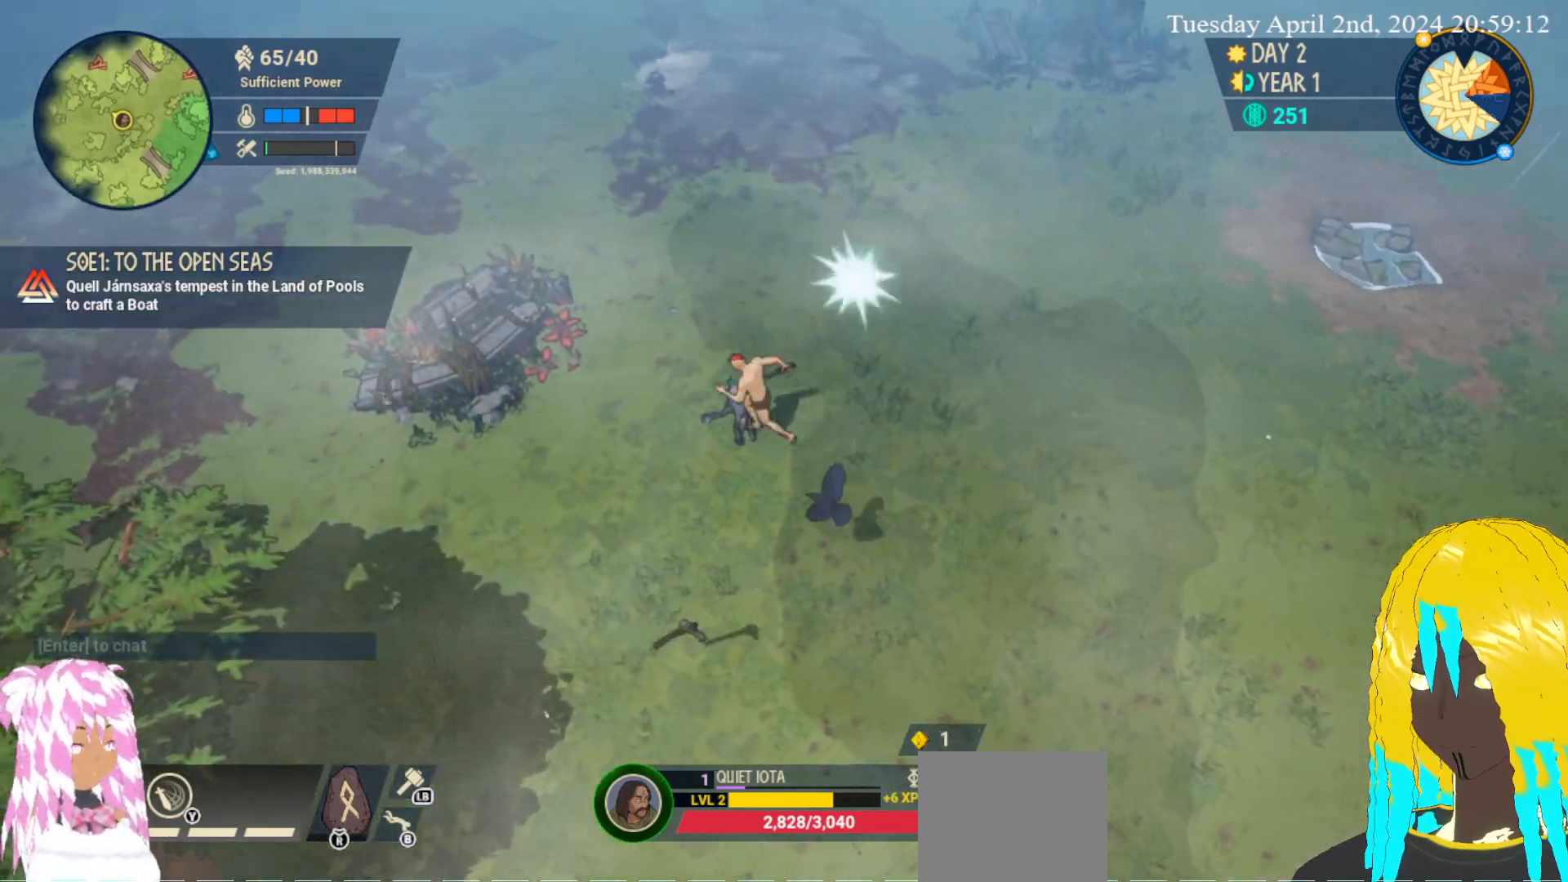
{"buttons": [], "left_stick": "down-right", "right_stick": "center", "events": [[100, "left_stick", "down"], [383, "left_stick", "down-right"]]}
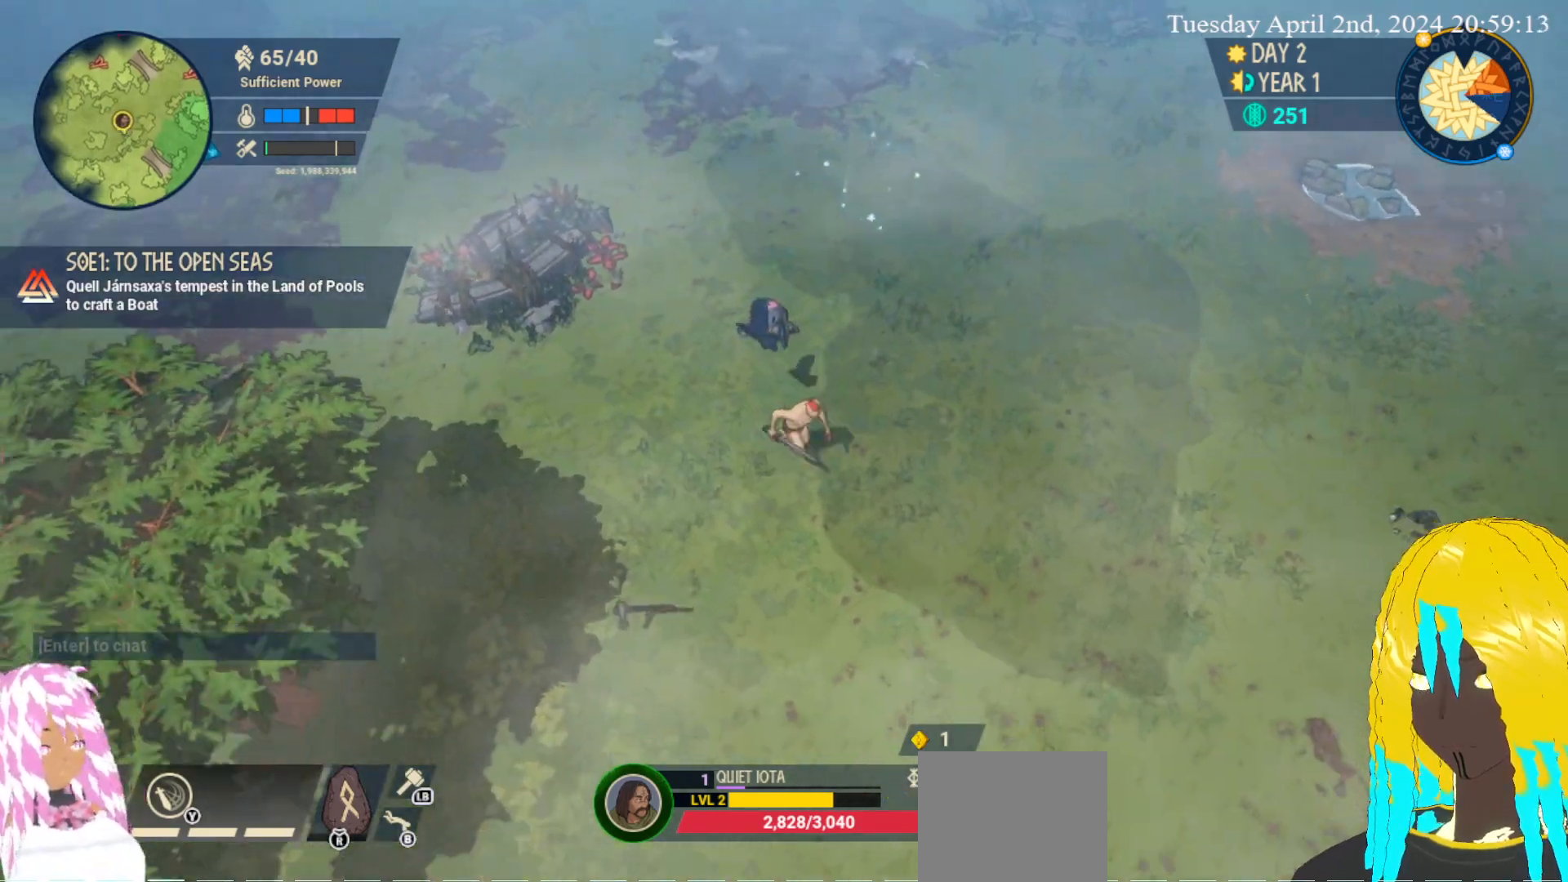
{"buttons": [], "left_stick": "down-right", "right_stick": "center", "events": []}
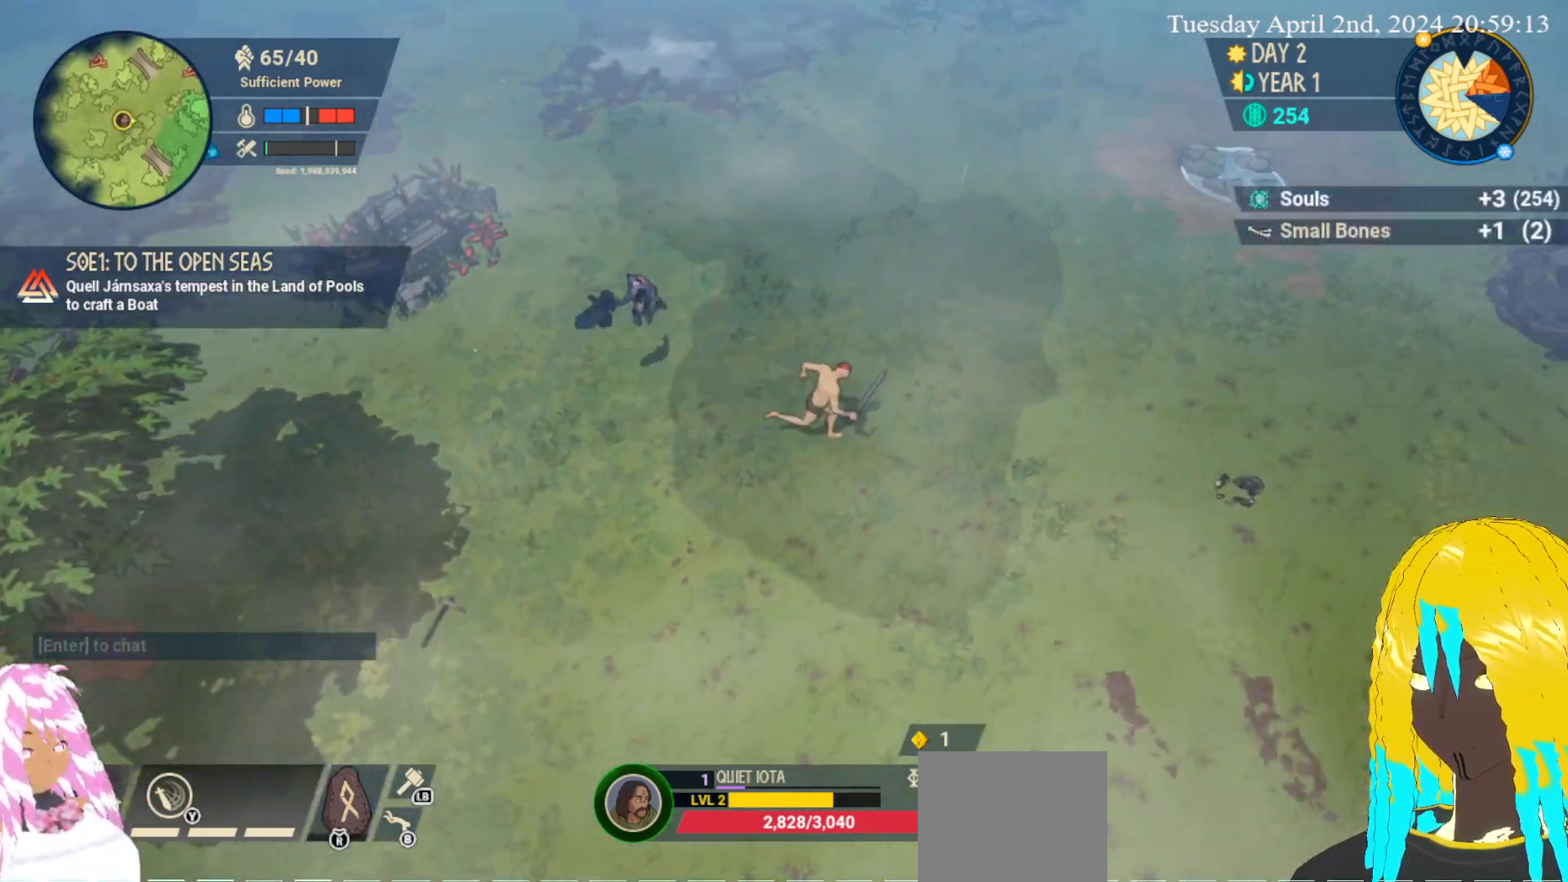
{"buttons": [], "left_stick": "down-right", "right_stick": "center", "events": []}
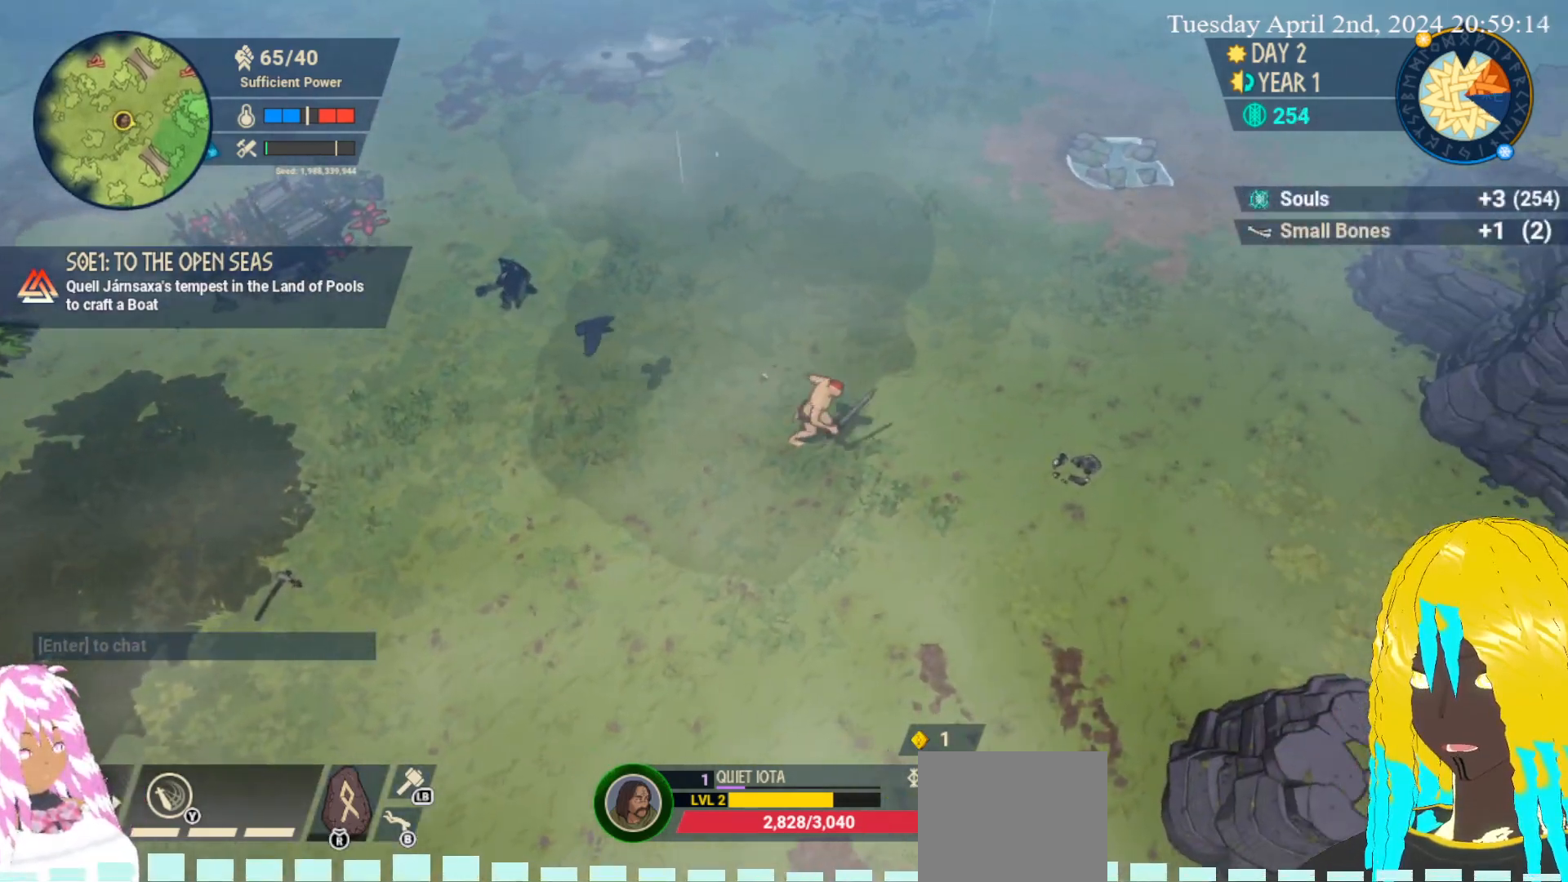
{"buttons": [], "left_stick": "down-right", "right_stick": "center", "events": []}
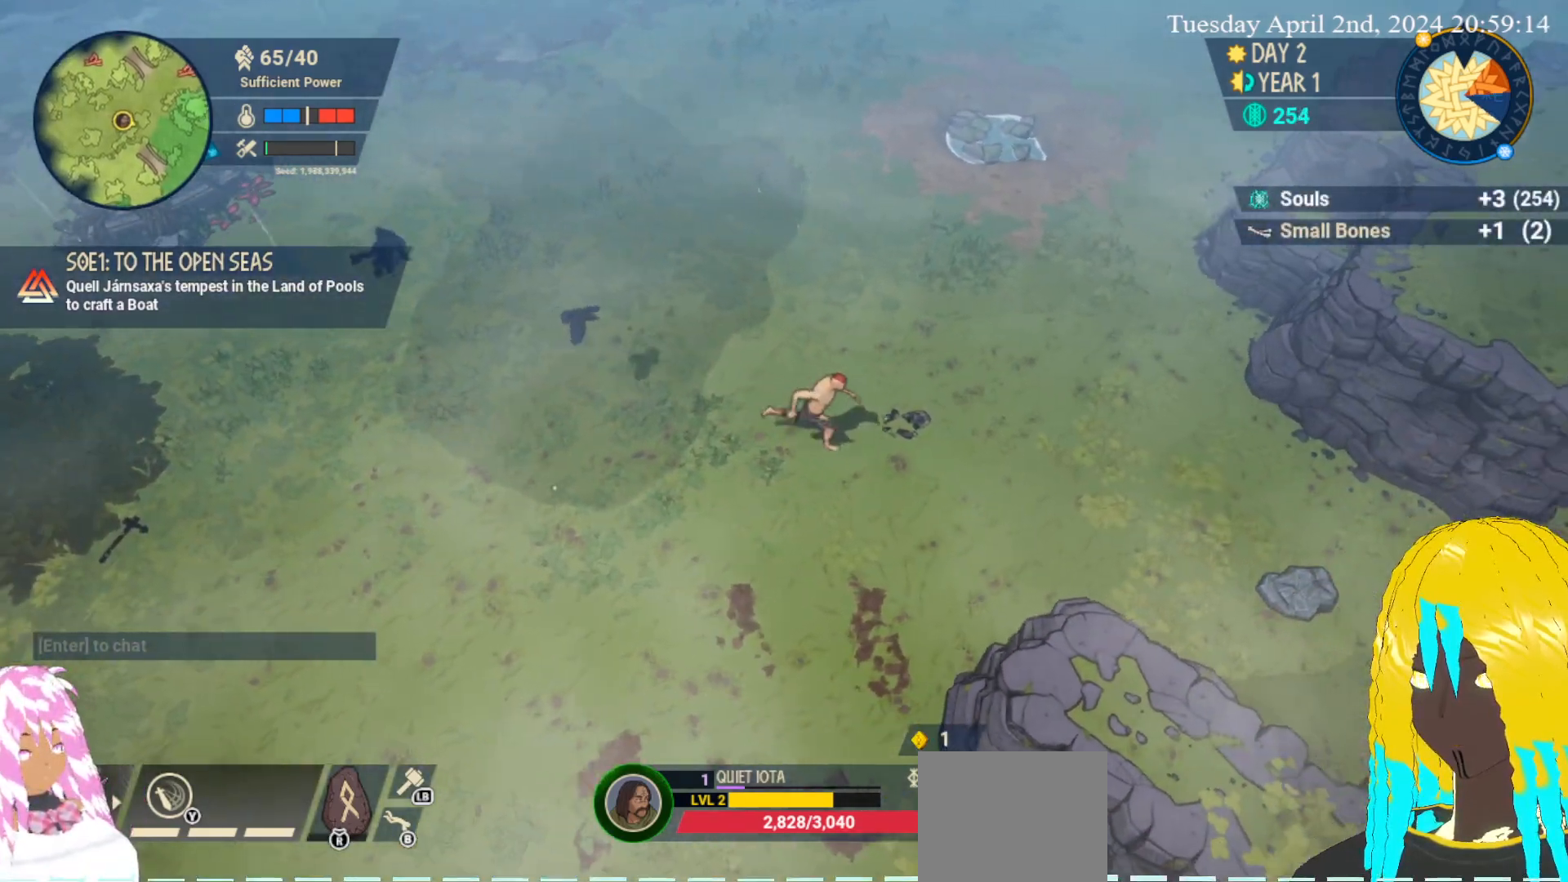
{"buttons": [], "left_stick": "down-right", "right_stick": "center", "events": []}
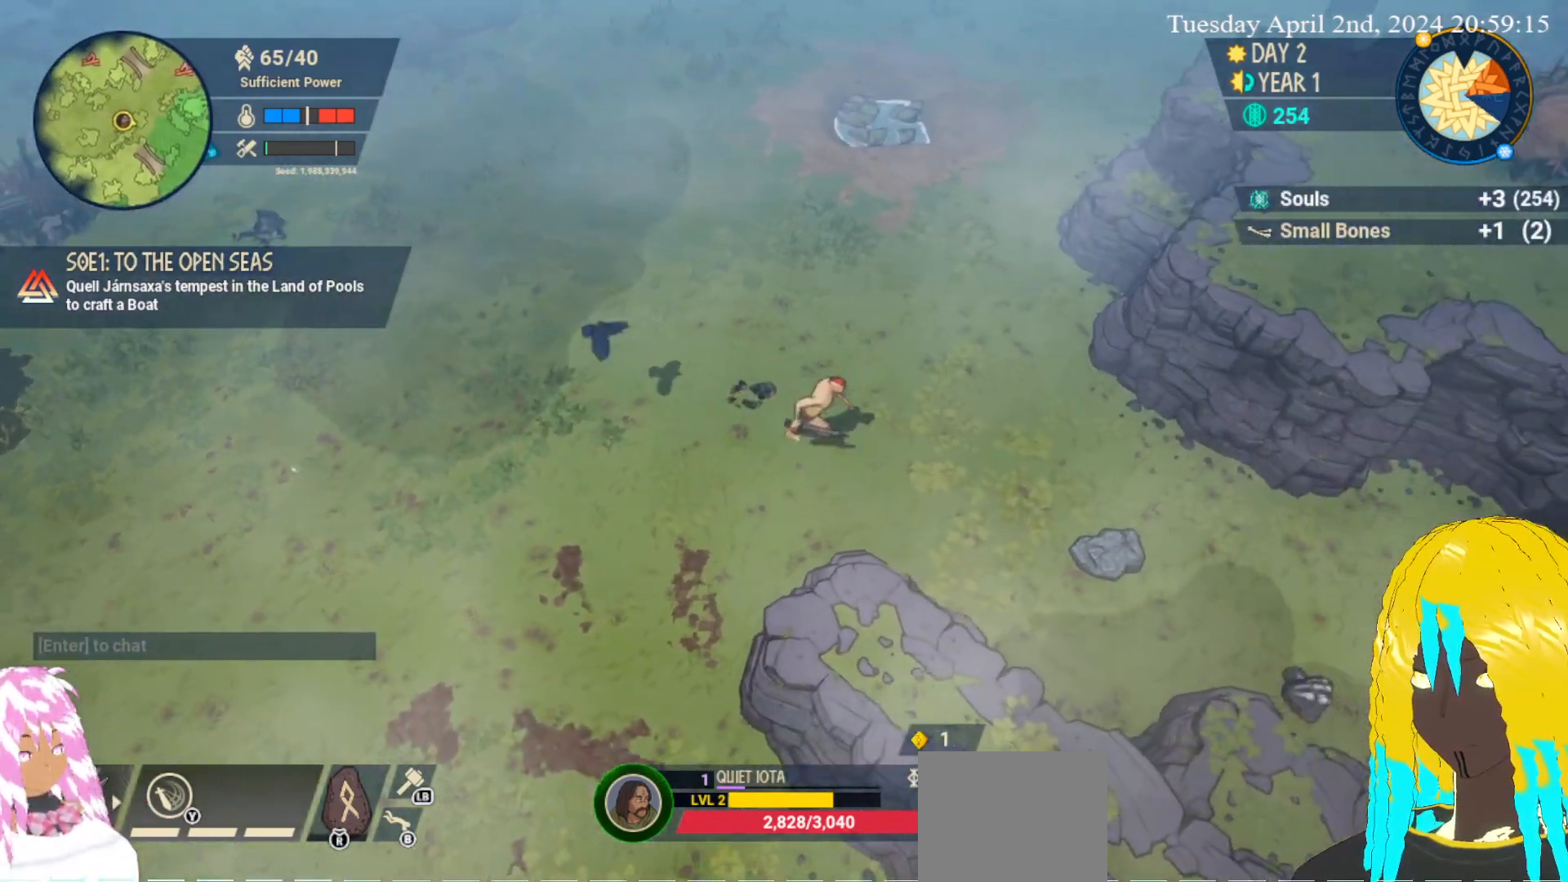
{"buttons": ["CROSS"], "left_stick": "down-right", "right_stick": "center", "events": [[467, "CROSS", "down"]]}
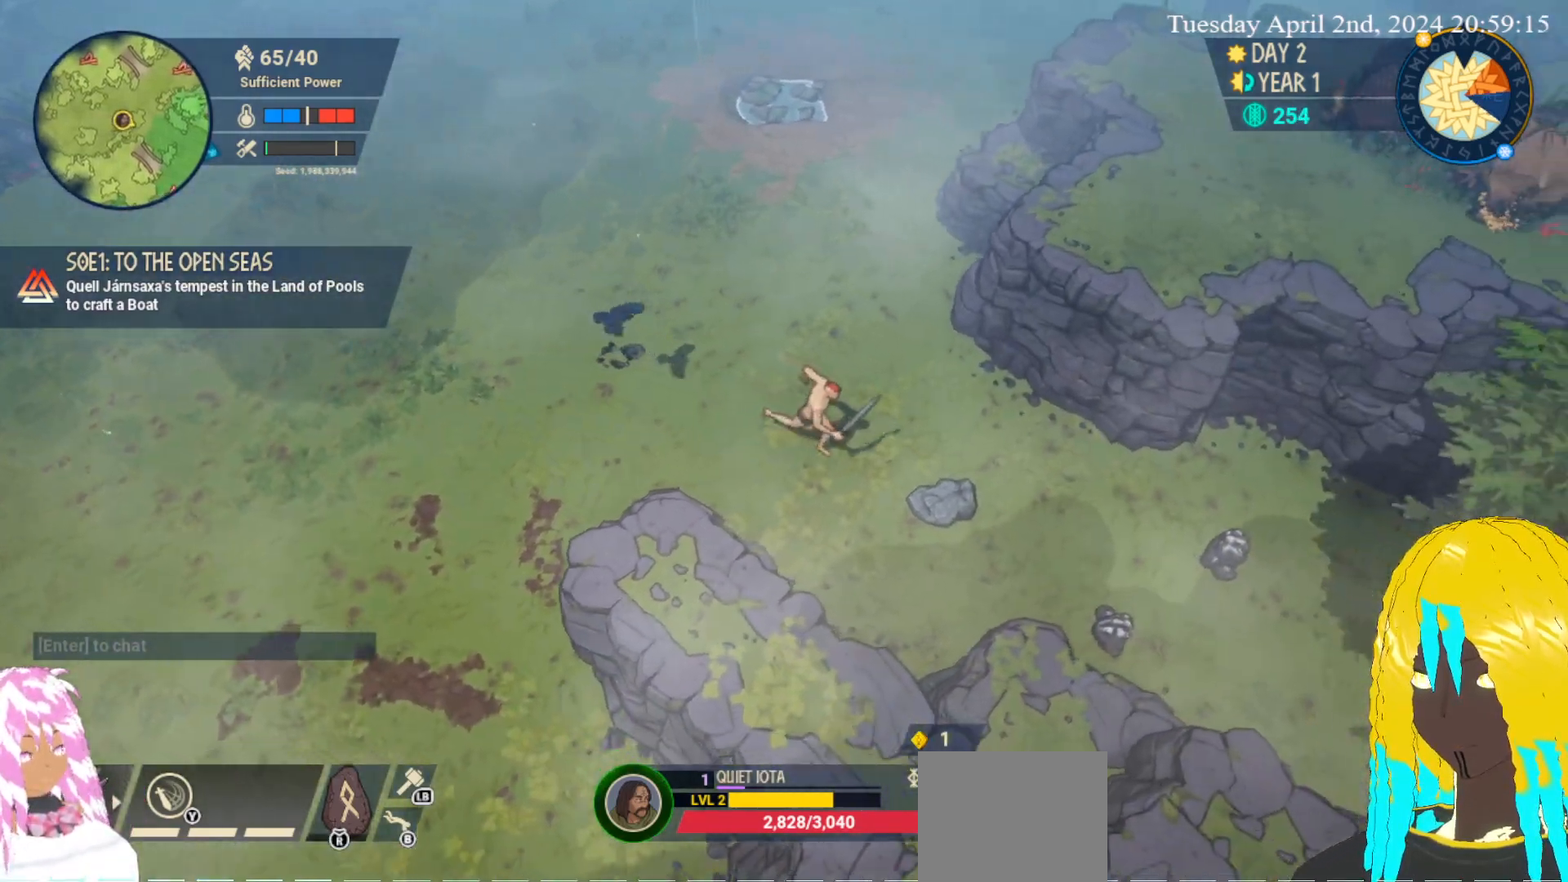
{"buttons": ["CROSS"], "left_stick": "down-right", "right_stick": "center", "events": [[67, "CROSS", "up"], [133, "CROSS", "down"], [233, "CROSS", "up"], [283, "CROSS", "down"], [383, "CROSS", "up"], [433, "CROSS", "down"]]}
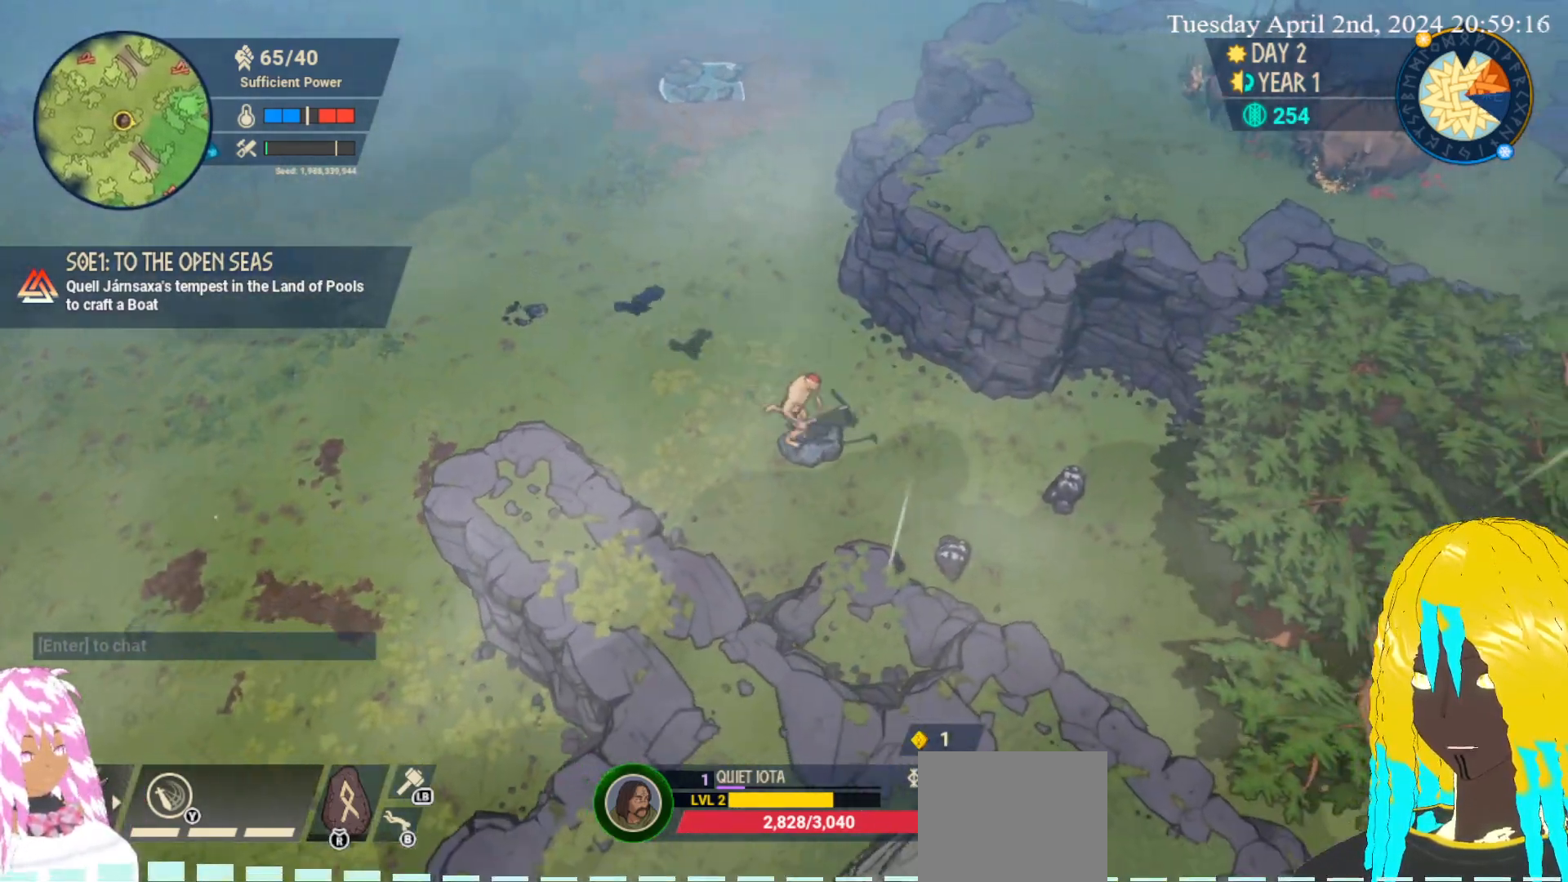
{"buttons": [], "left_stick": "down-right", "right_stick": "center", "events": [[33, "CROSS", "up"]]}
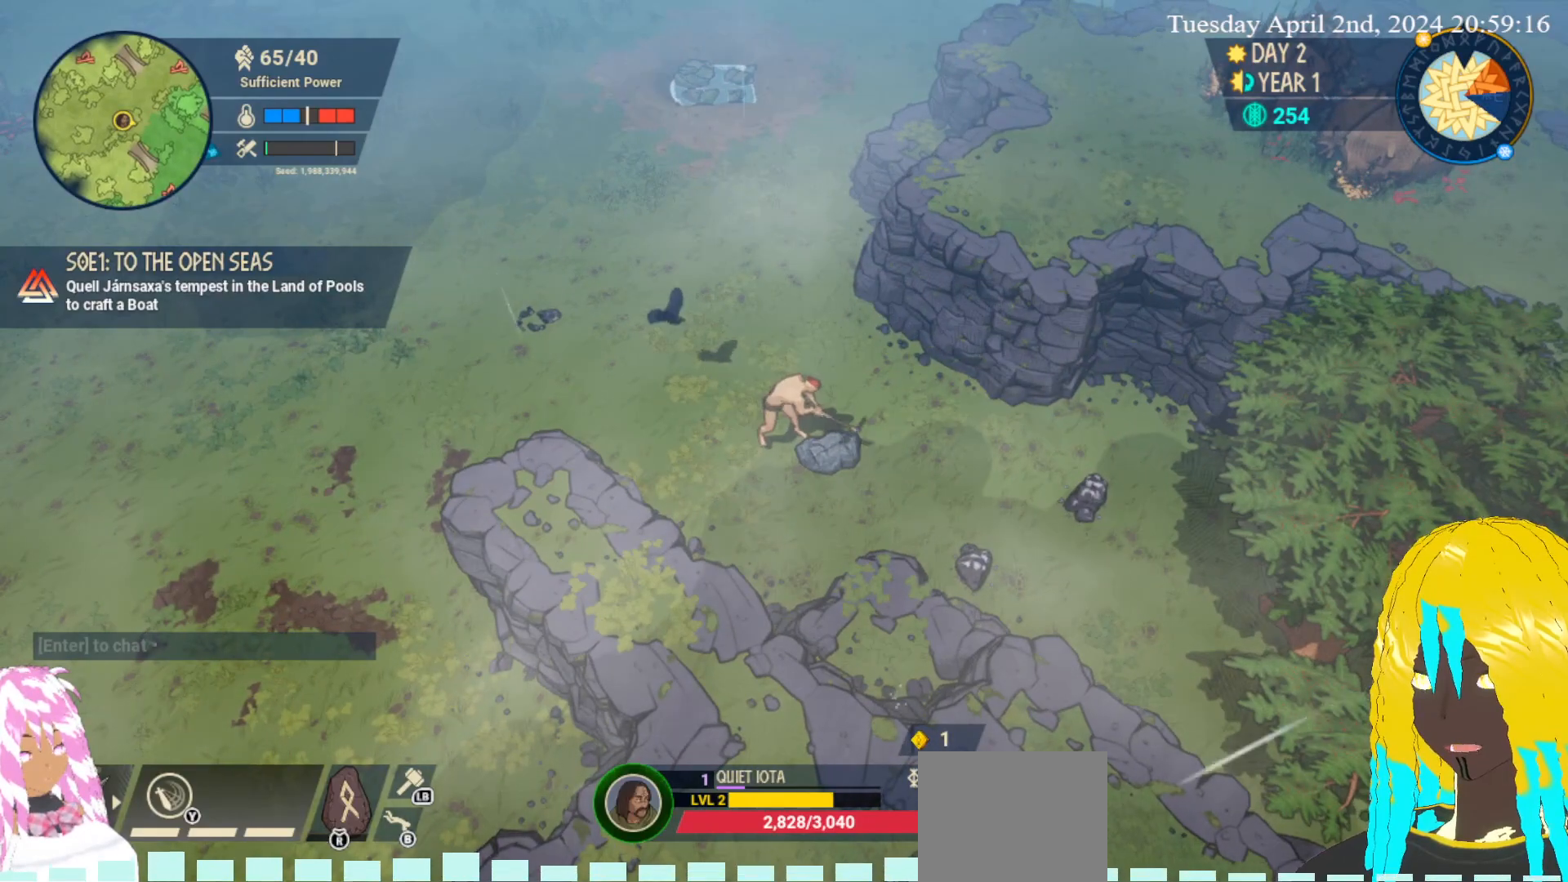
{"buttons": [], "left_stick": "down-right", "right_stick": "center", "events": []}
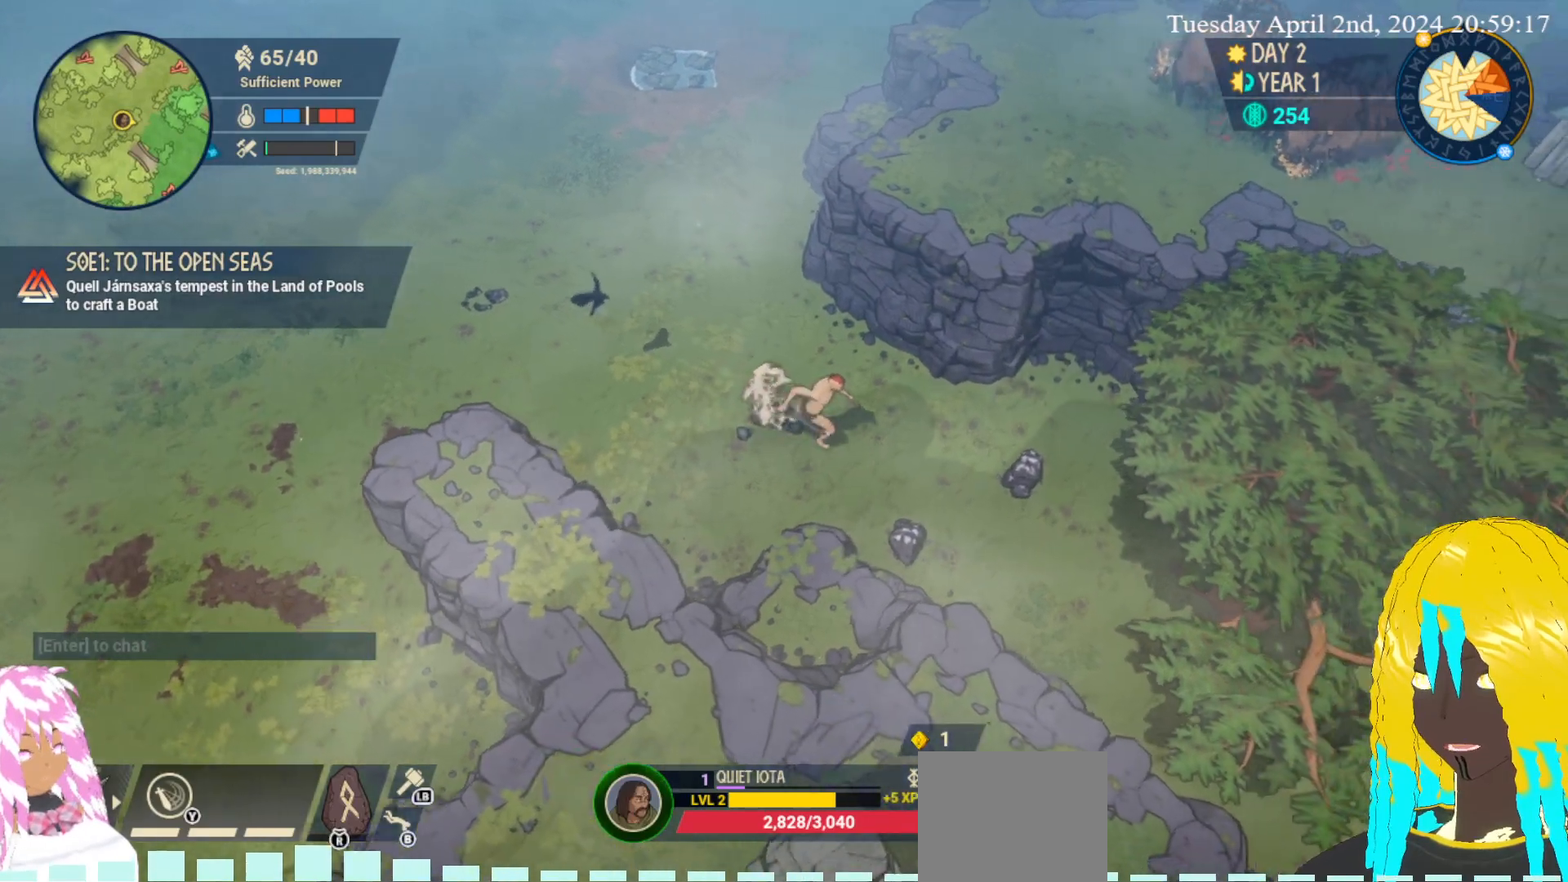
{"buttons": ["CROSS"], "left_stick": "down-right", "right_stick": "center", "events": [[33, "CROSS", "down"], [150, "CROSS", "up"], [200, "CROSS", "down"], [300, "CROSS", "up"], [350, "CROSS", "down"], [450, "CROSS", "up"], [500, "CROSS", "down"]]}
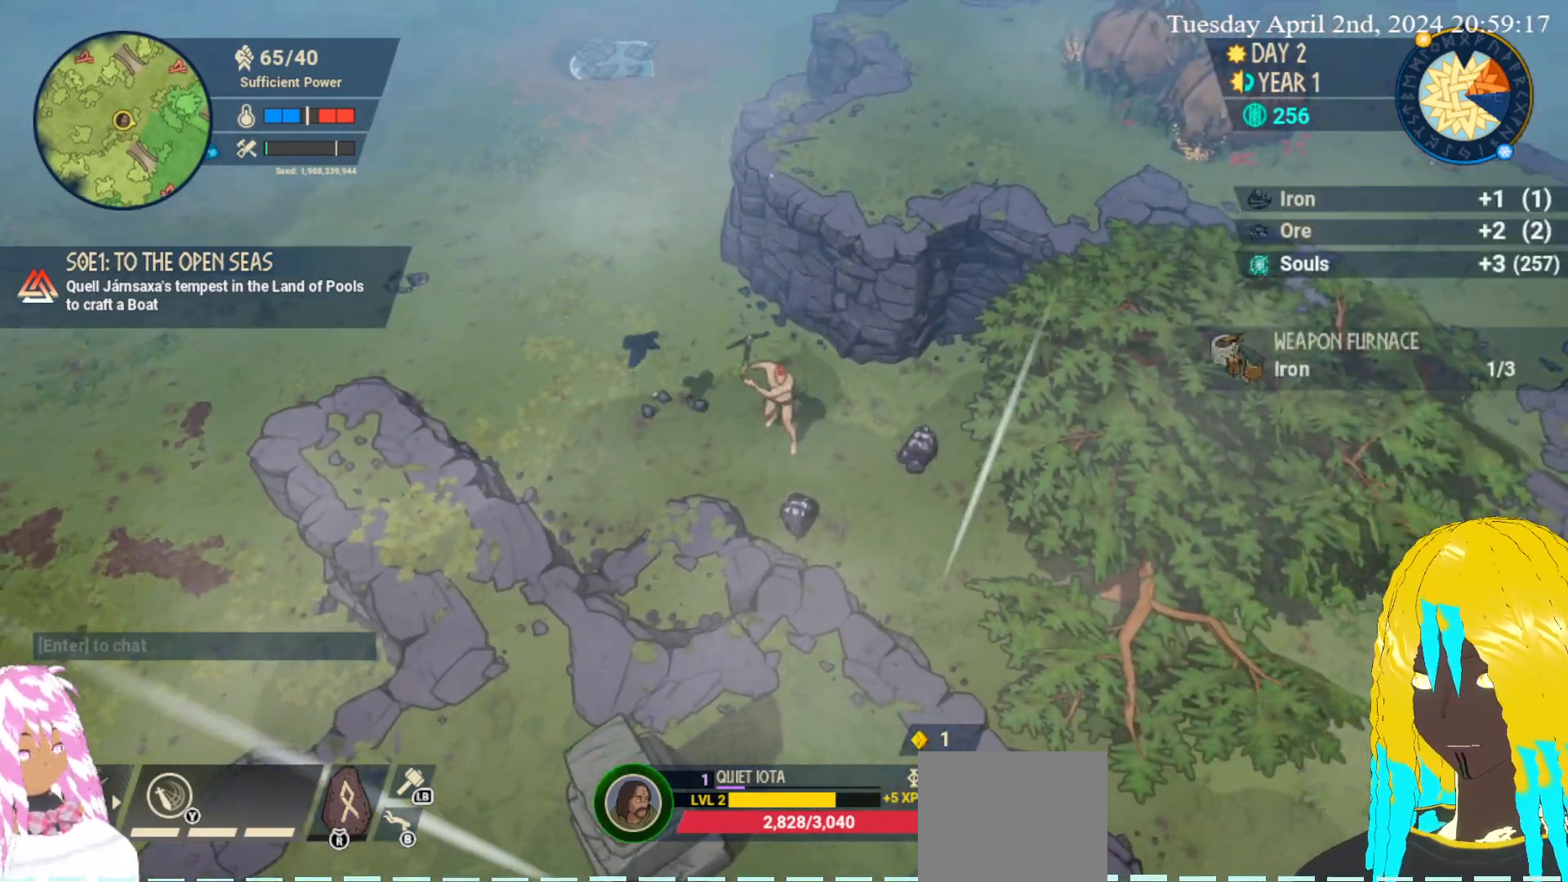
{"buttons": ["CROSS"], "left_stick": "down-right", "right_stick": "center", "events": [[33, "left_stick", "down"], [117, "CROSS", "up"], [167, "CROSS", "down"], [250, "left_stick", "down-right"], [267, "CROSS", "up"], [333, "CROSS", "down"], [433, "CROSS", "up"], [500, "CROSS", "down"]]}
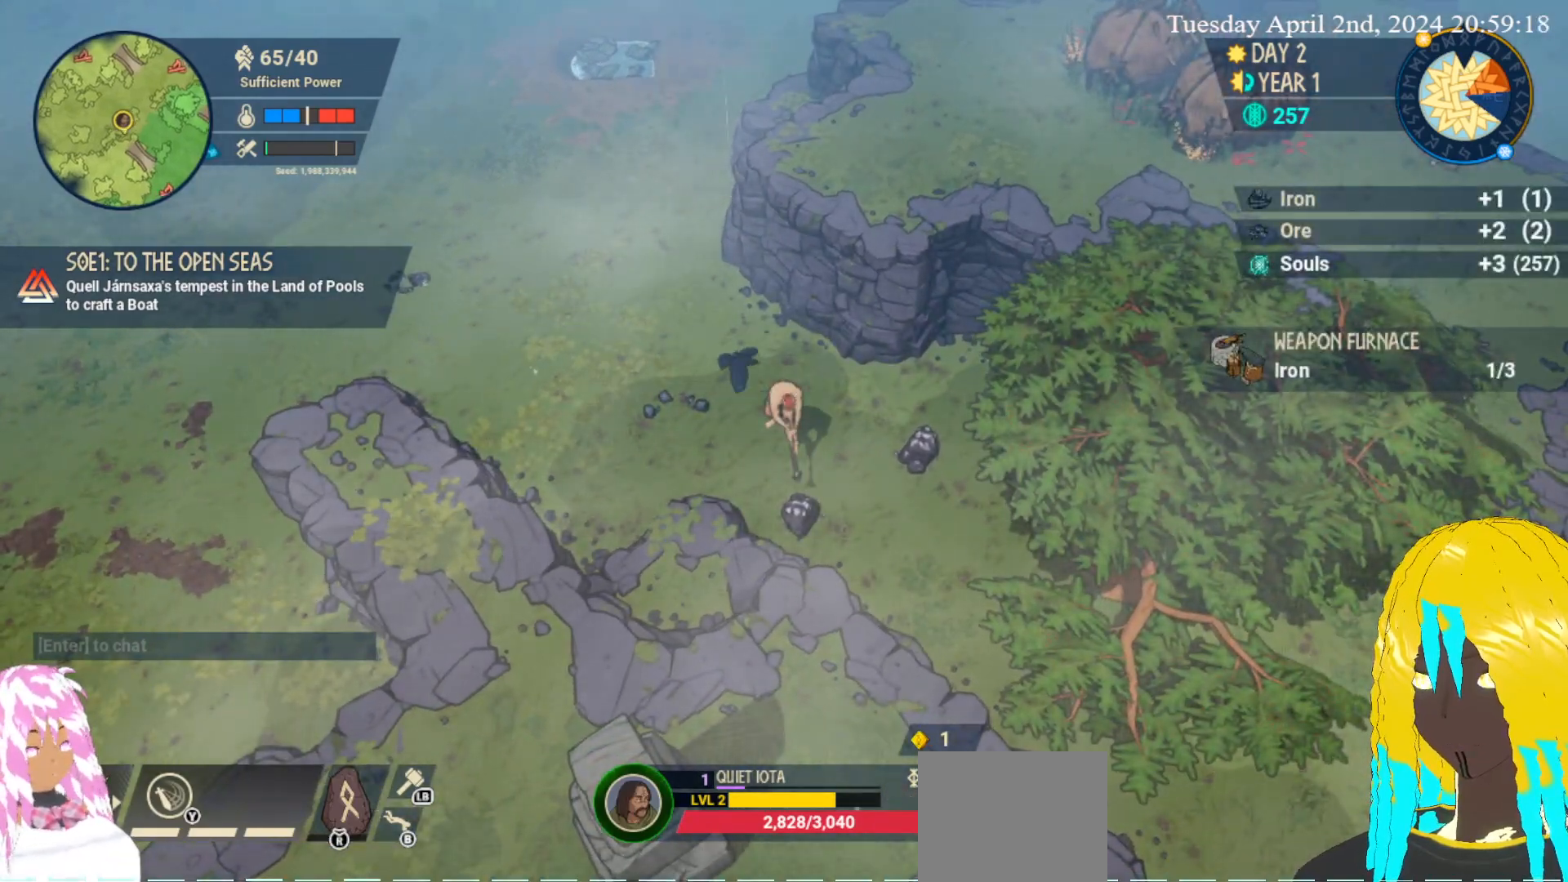
{"buttons": ["CROSS"], "left_stick": "down-right", "right_stick": "center", "events": [[100, "CROSS", "up"], [183, "CROSS", "down"], [267, "CROSS", "up"], [333, "CROSS", "down"], [433, "CROSS", "up"], [483, "CROSS", "down"]]}
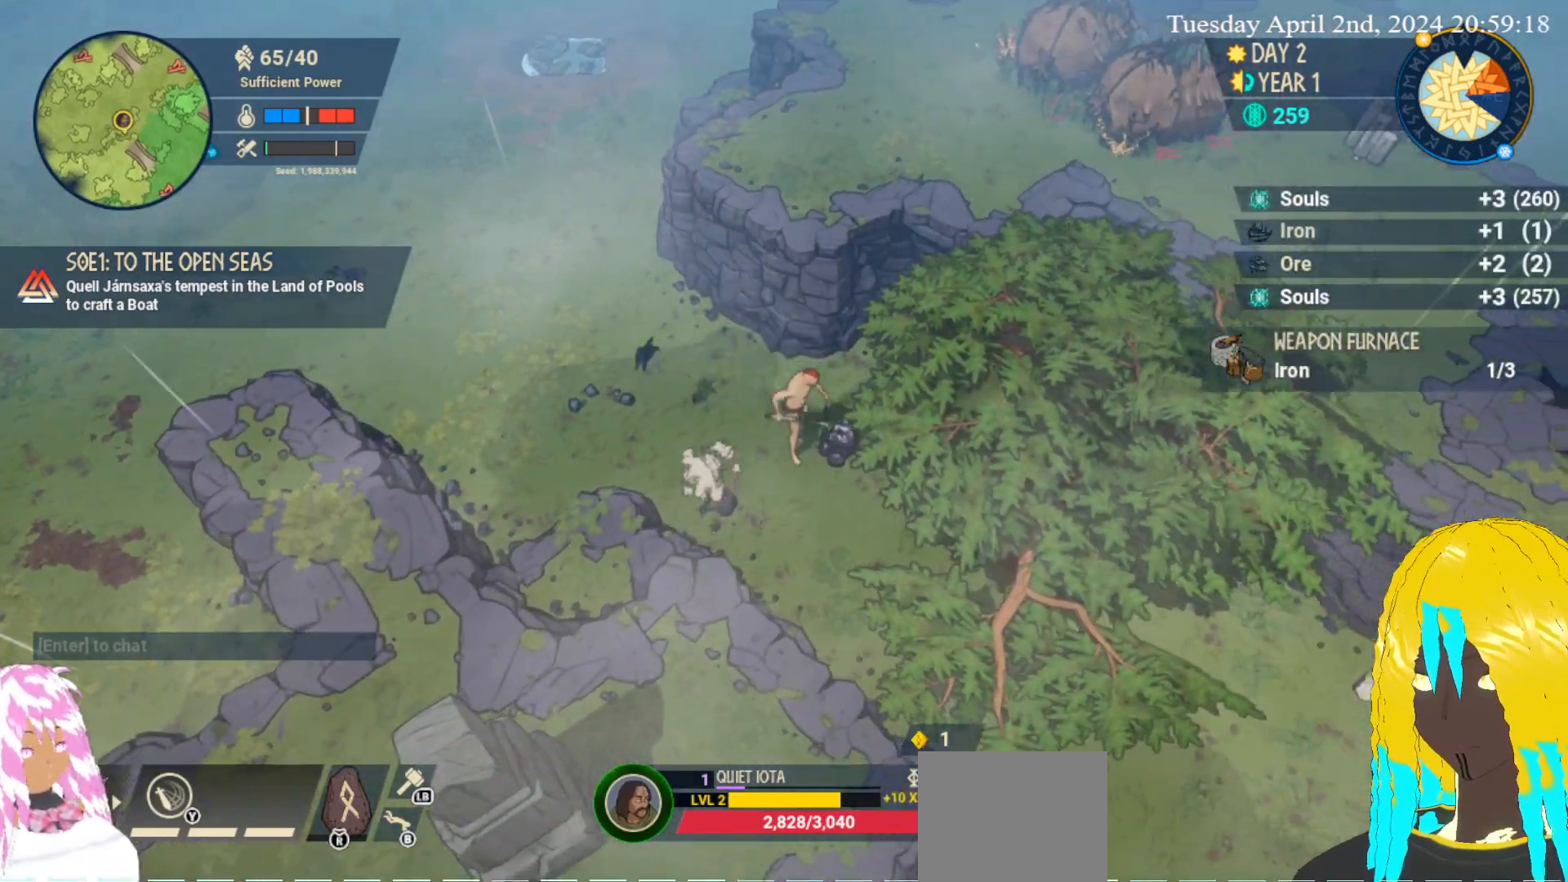
{"buttons": ["CROSS"], "left_stick": "down-right", "right_stick": "center", "events": [[83, "CROSS", "up"], [133, "CROSS", "down"], [233, "CROSS", "up"], [300, "CROSS", "down"], [400, "CROSS", "up"], [450, "CROSS", "down"]]}
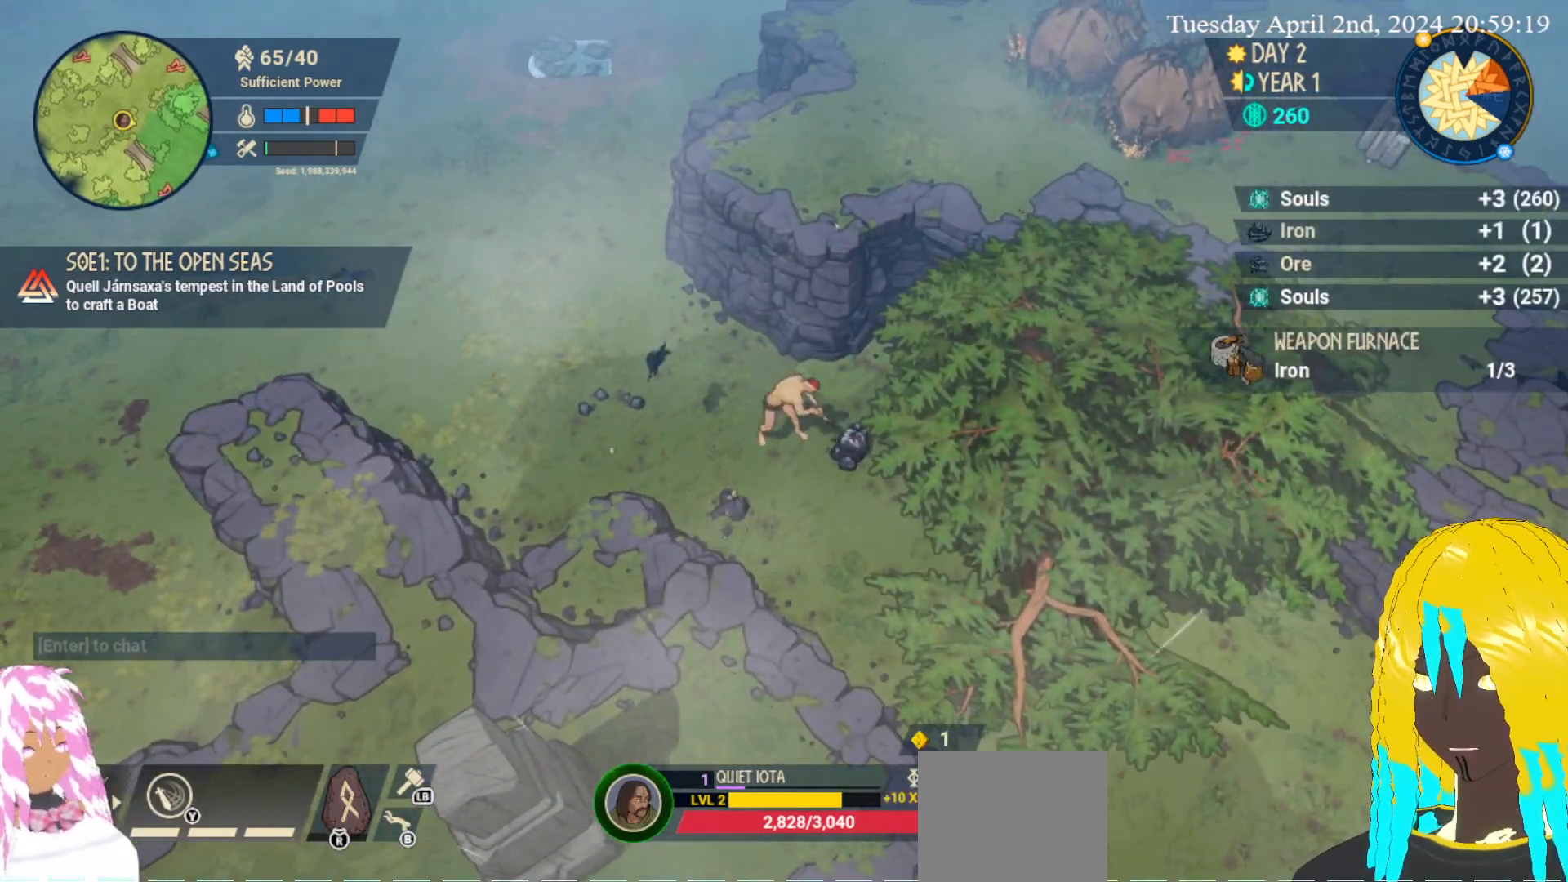
{"buttons": [], "left_stick": "down-right", "right_stick": "center", "events": [[50, "CROSS", "up"], [117, "CROSS", "down"], [233, "CROSS", "up"]]}